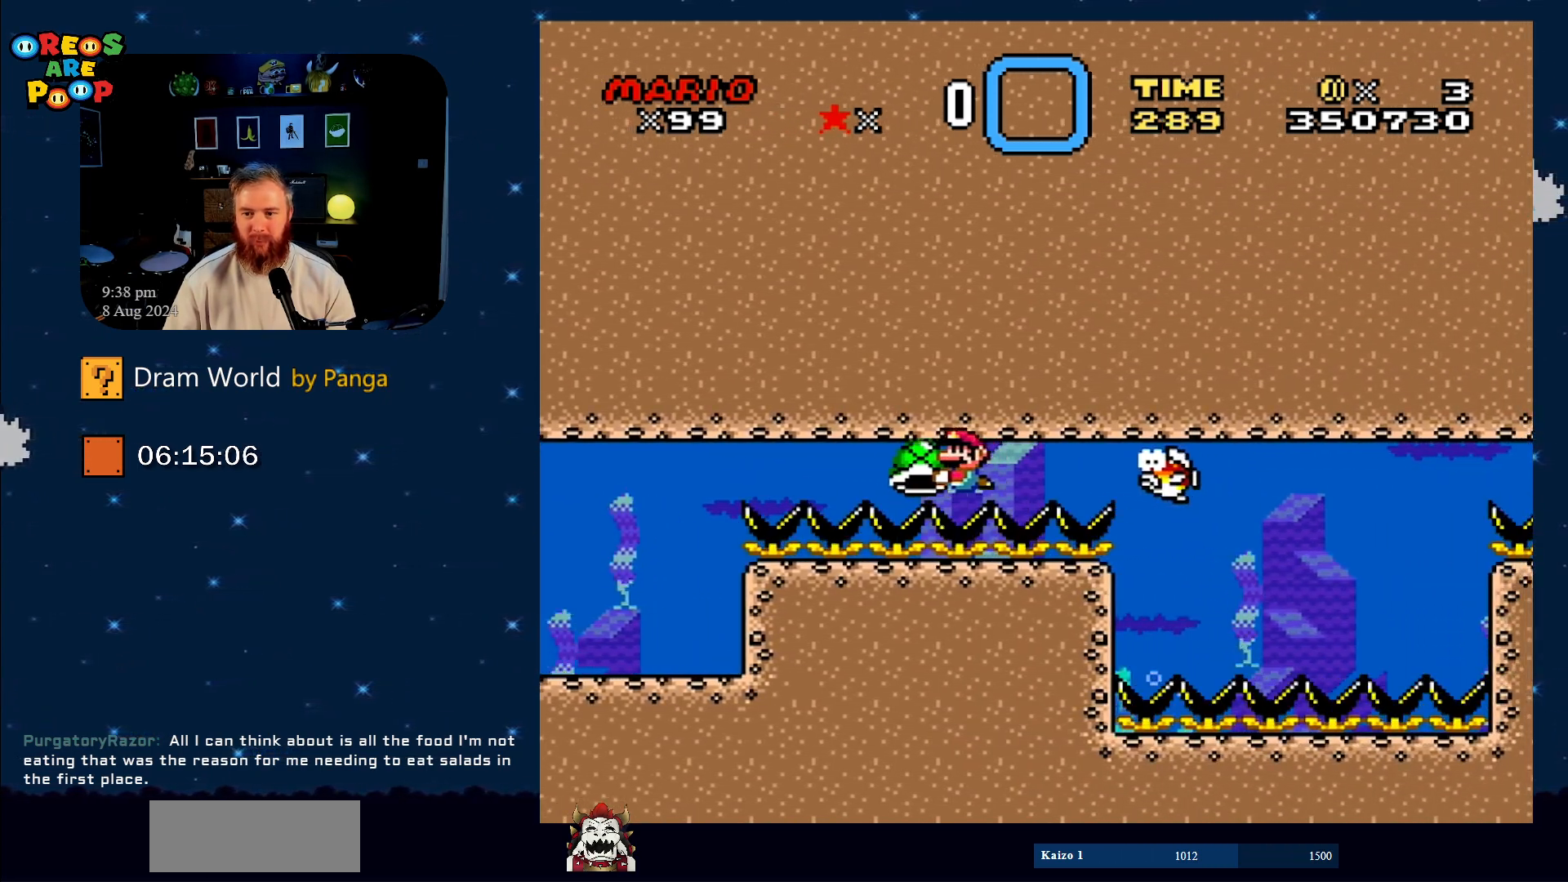
Gameplay with a controller (Nintendo layout); each line is a JSON object with the inputs held at the frame after it. "events" lists button and stick changes between this image and that frame as [ms after this image, input, new state], when the widget could be followed in between. Not read: L1 L3 R1 R3.
{"buttons": ["Y", "DPAD_RIGHT"], "events": [[251, "DPAD_UP", "down"], [351, "DPAD_LEFT", "up"], [417, "DPAD_RIGHT", "down"], [417, "DPAD_UP", "up"]]}
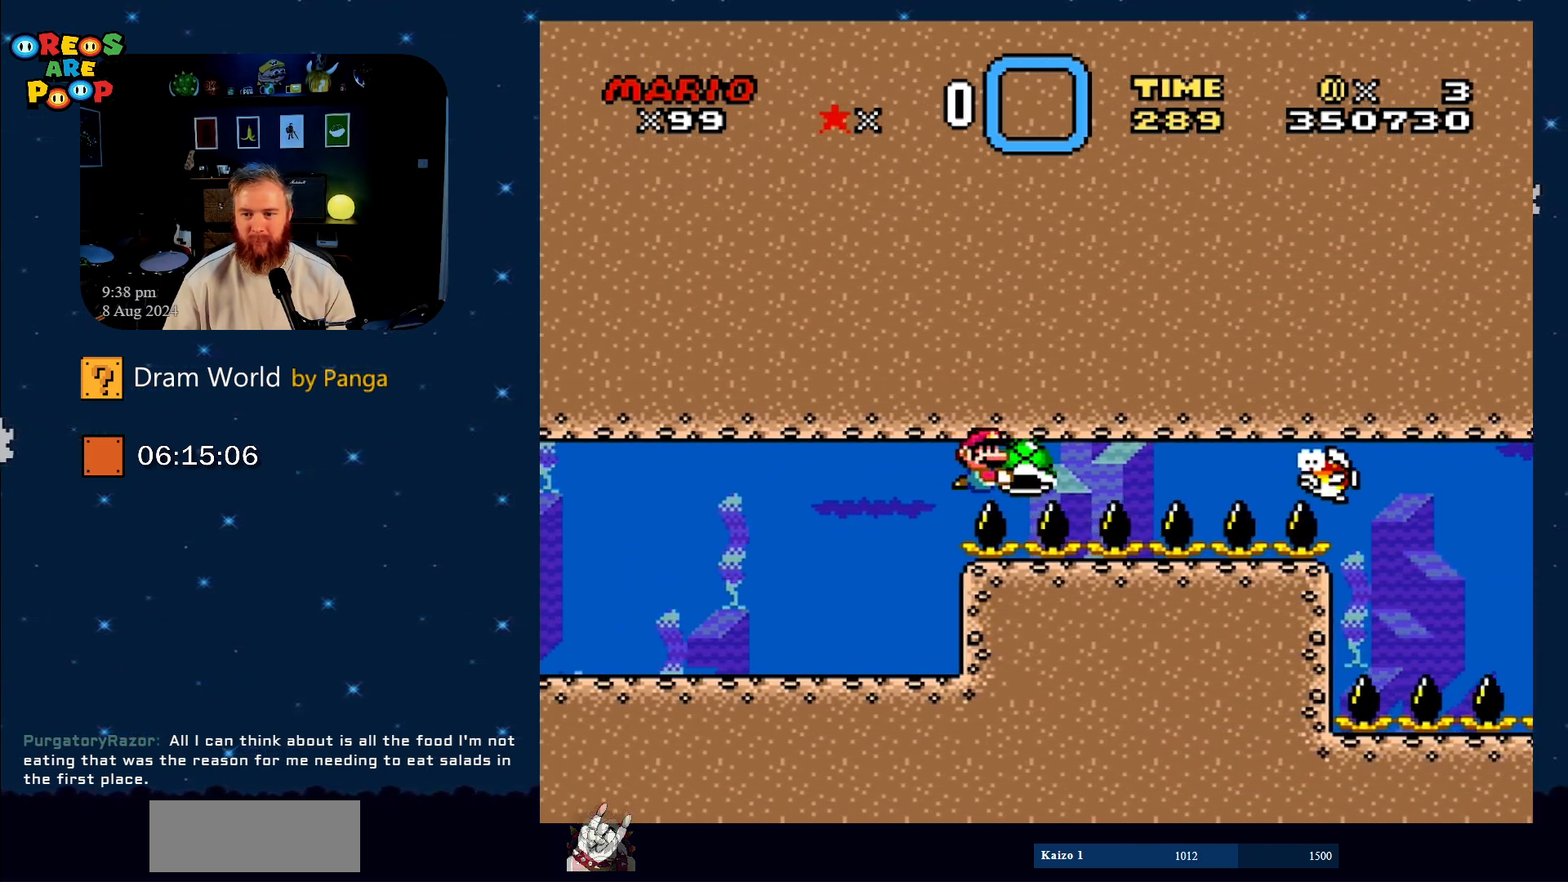
{"buttons": ["Y"], "events": [[167, "DPAD_RIGHT", "up"]]}
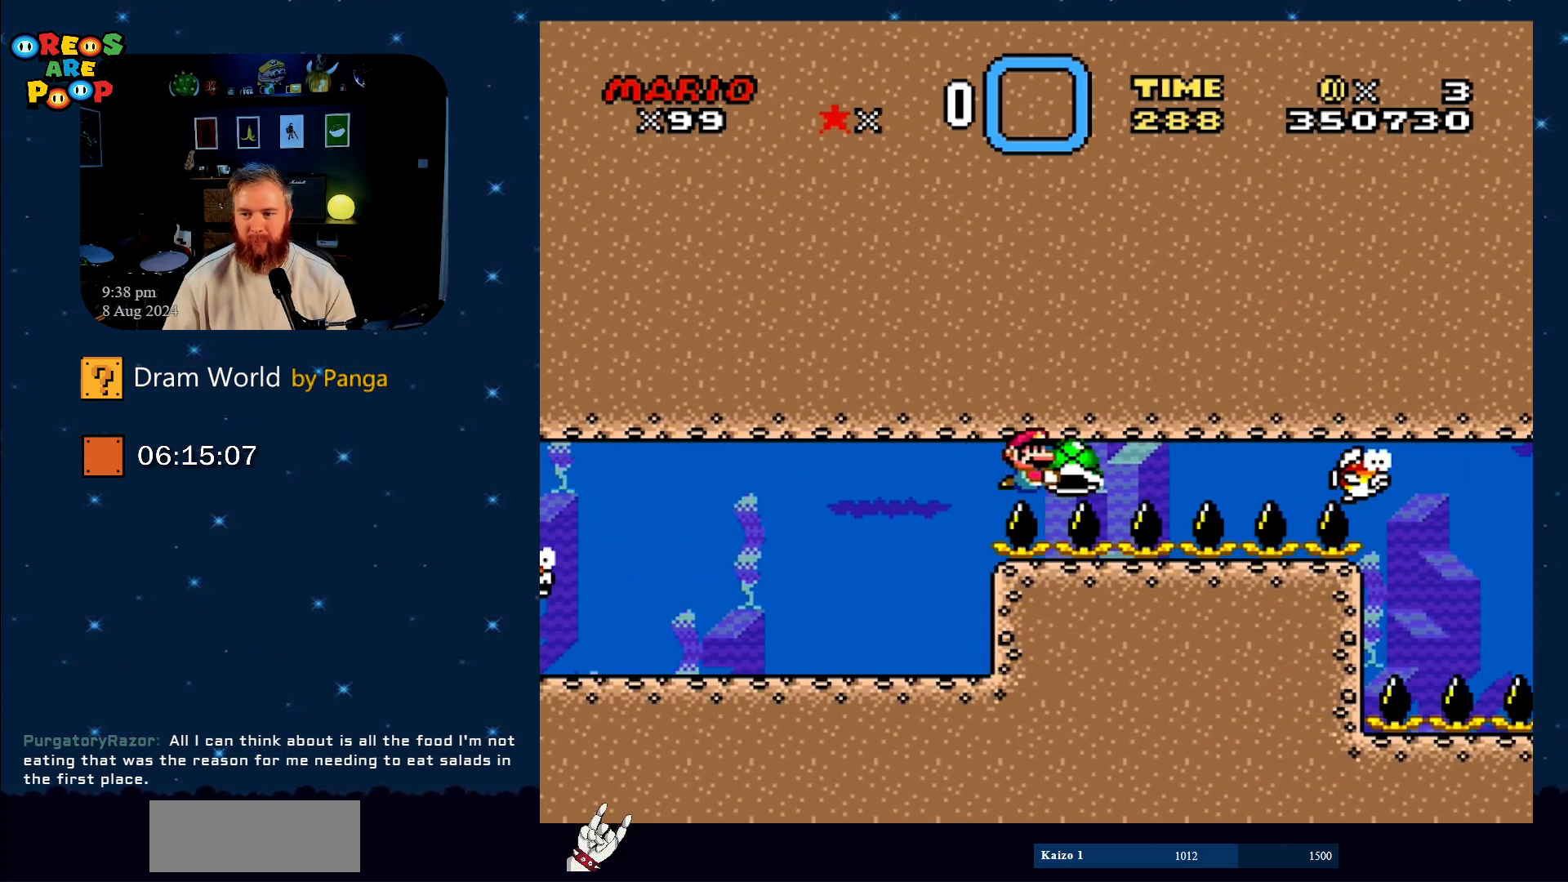
{"buttons": ["Y"], "events": []}
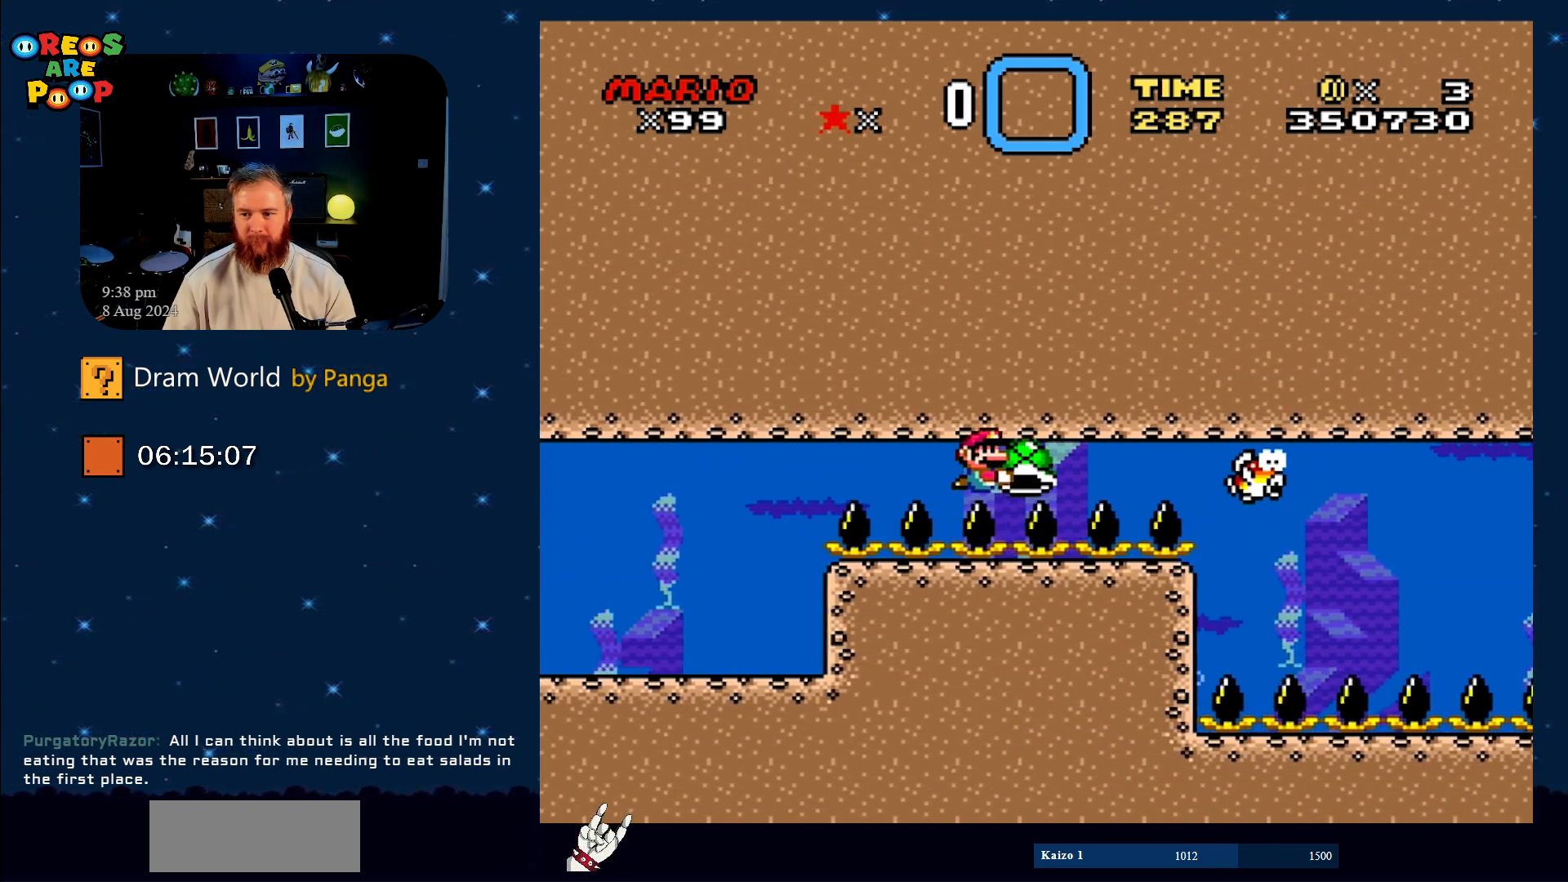
{"buttons": ["Y"], "events": []}
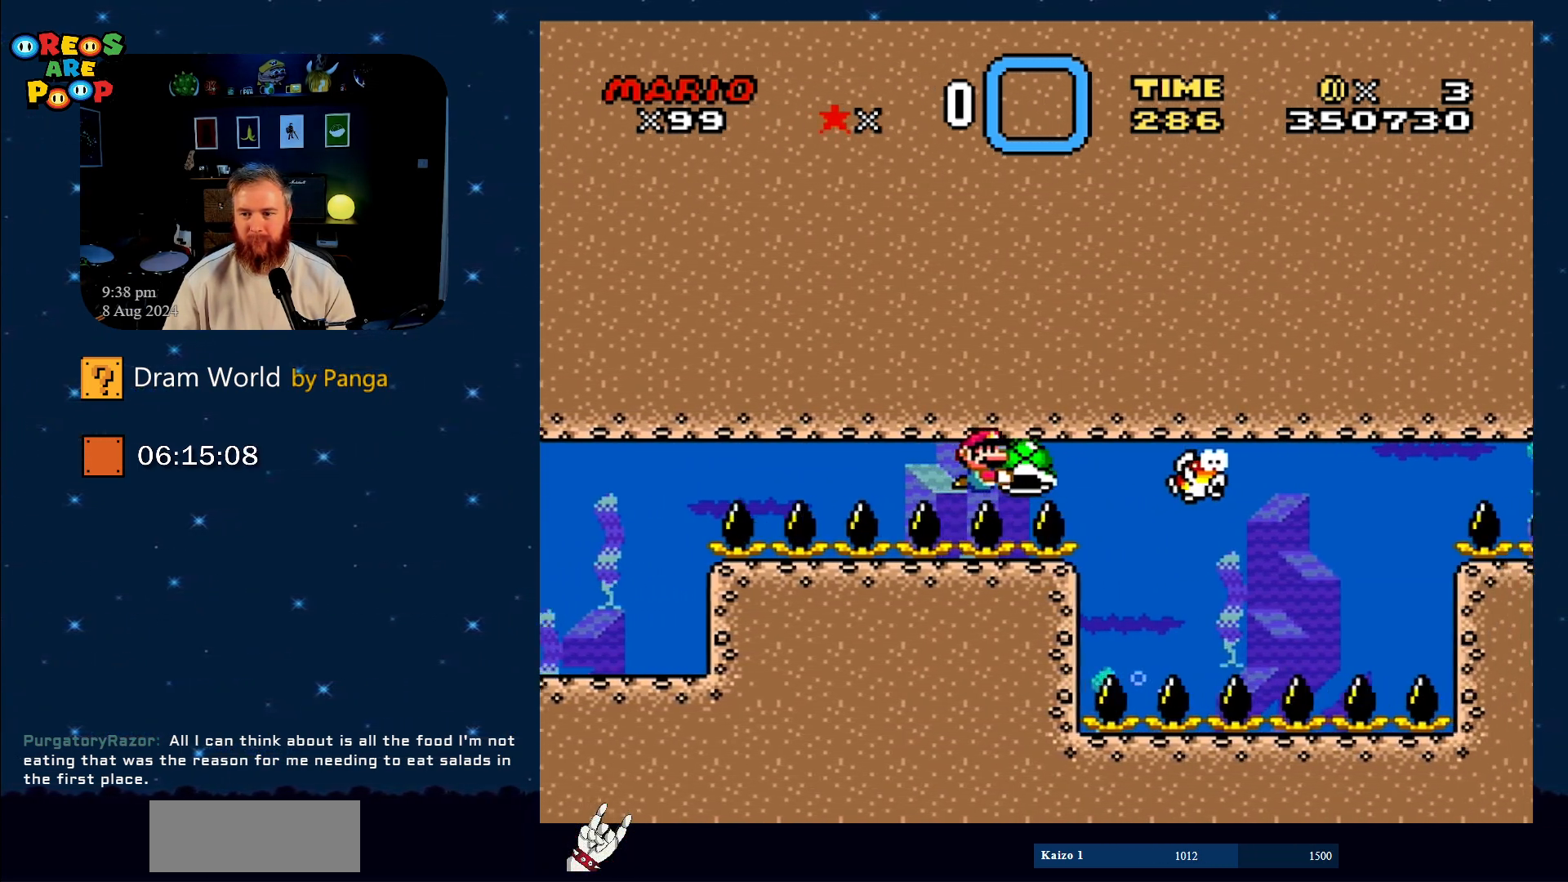
{"buttons": ["Y"], "events": []}
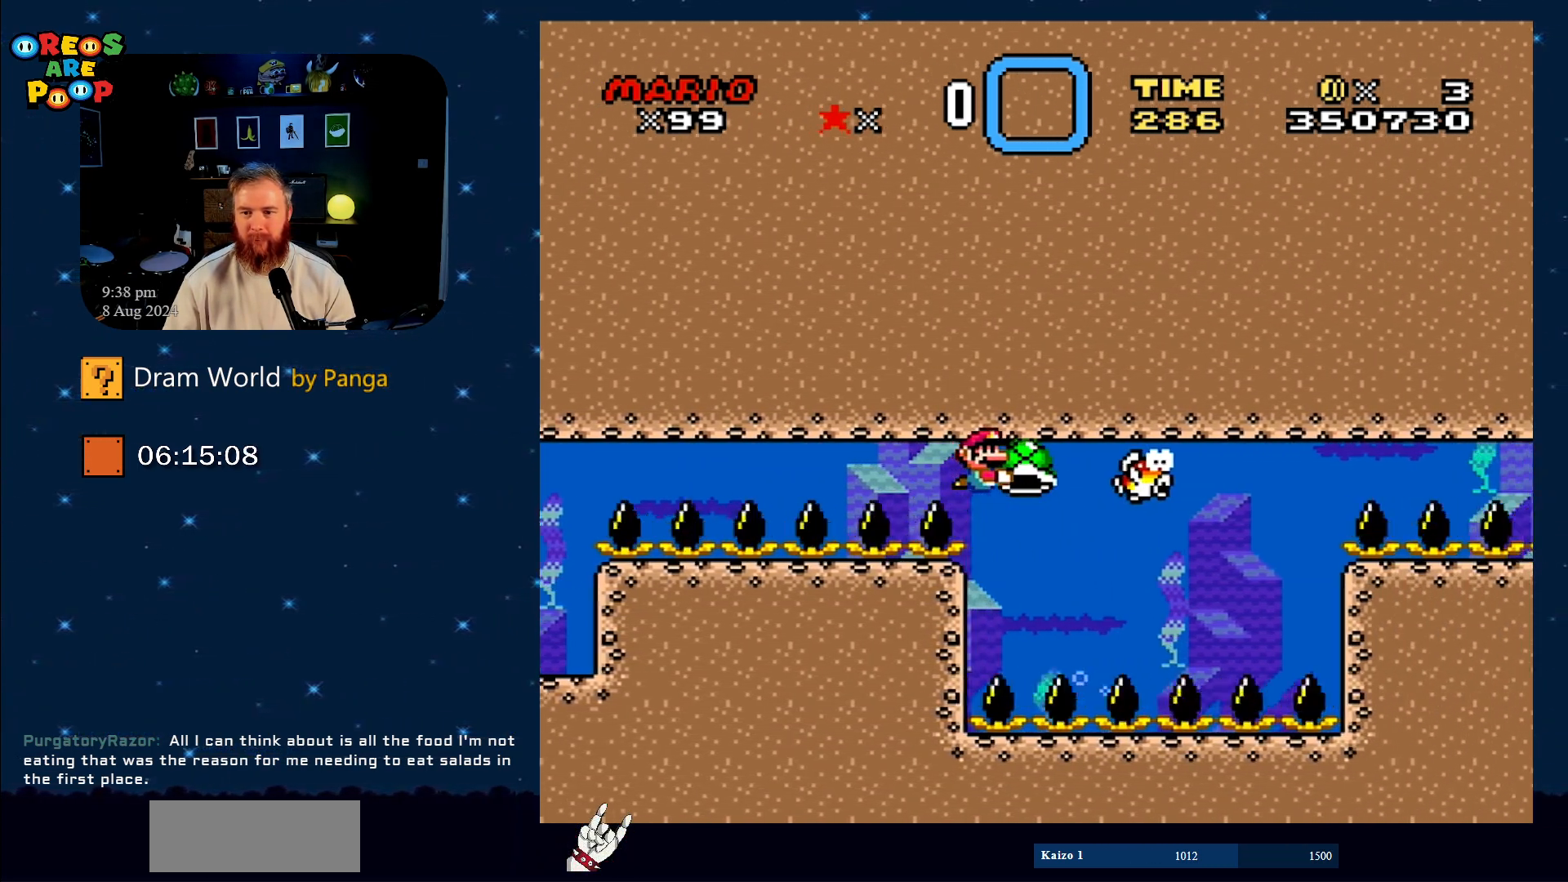
{"buttons": ["Y"], "events": [[16, "DPAD_DOWN", "down"], [250, "DPAD_DOWN", "up"]]}
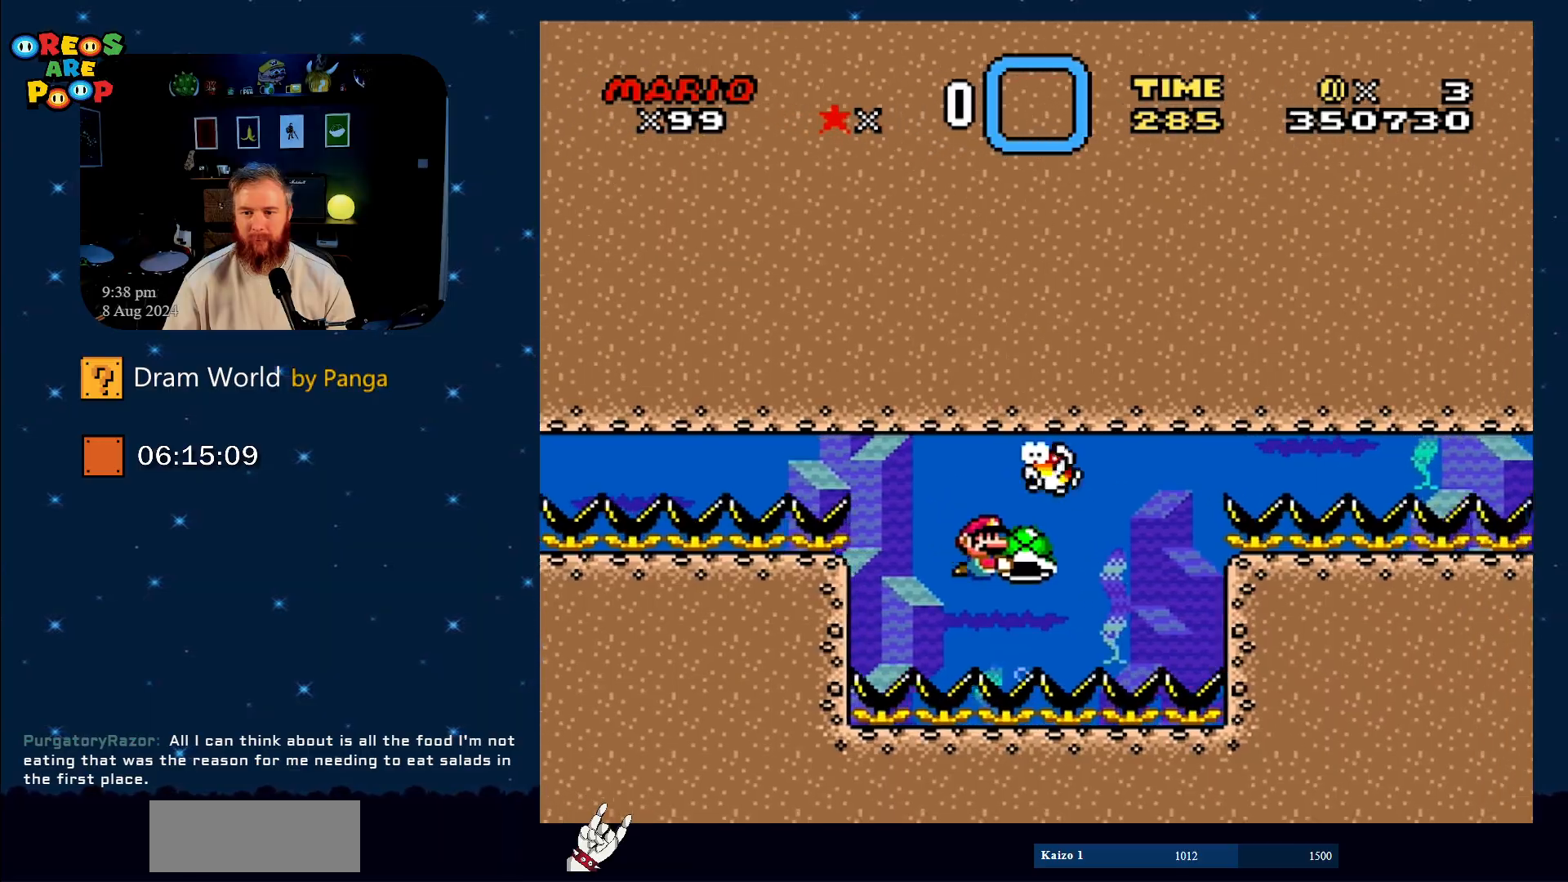
{"buttons": ["Y"], "events": []}
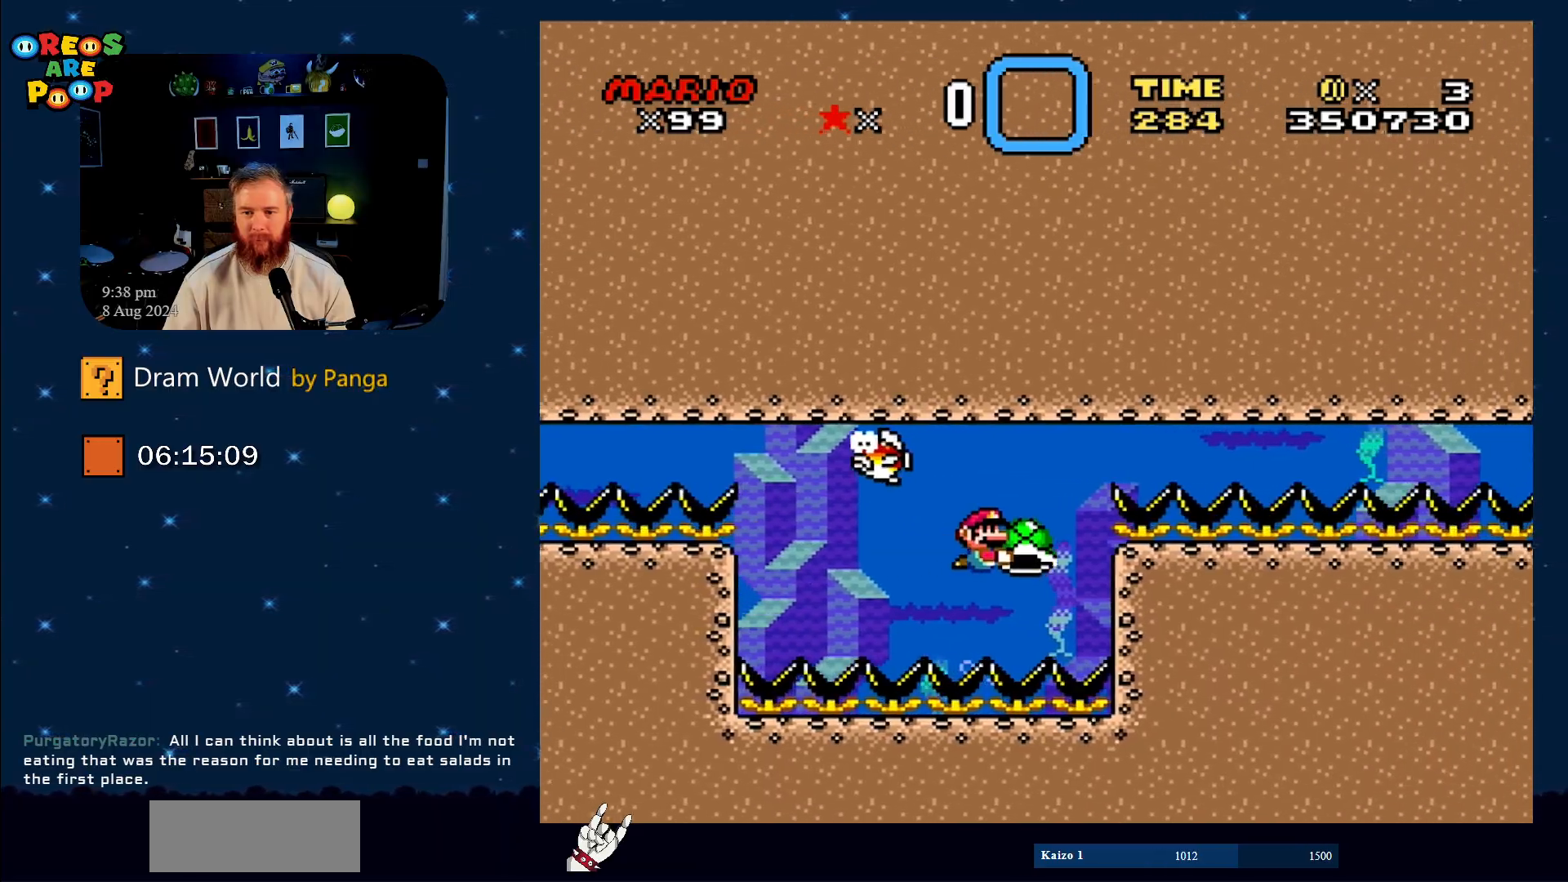
{"buttons": ["Y", "DPAD_RIGHT"], "events": [[100, "DPAD_LEFT", "down"], [217, "DPAD_LEFT", "up"], [417, "DPAD_RIGHT", "down"]]}
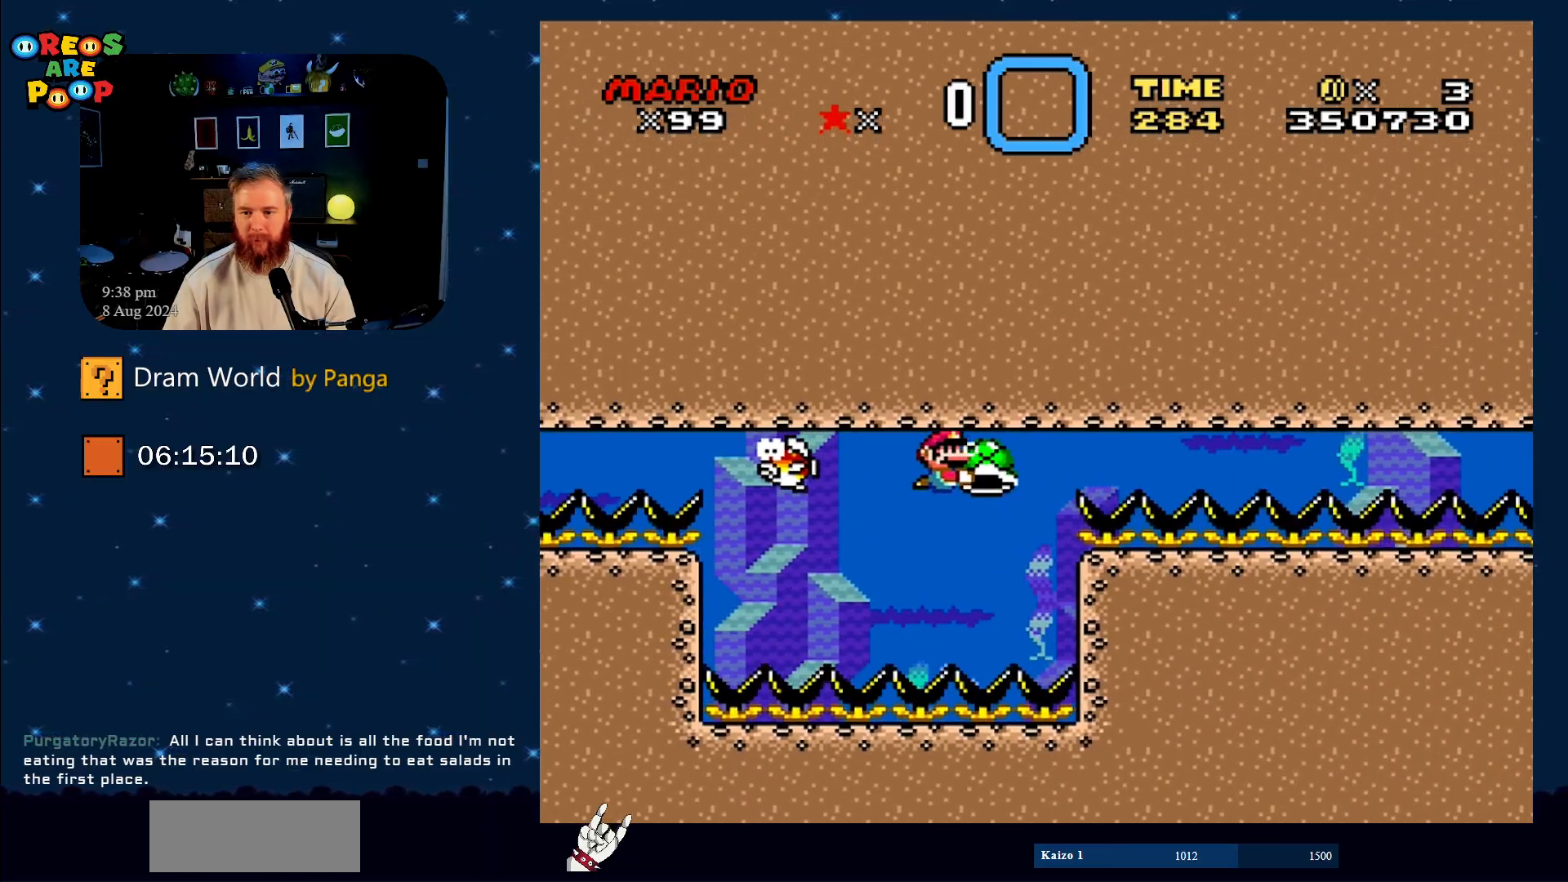
{"buttons": ["Y", "DPAD_RIGHT"], "events": [[67, "DPAD_RIGHT", "up"], [217, "DPAD_RIGHT", "down"]]}
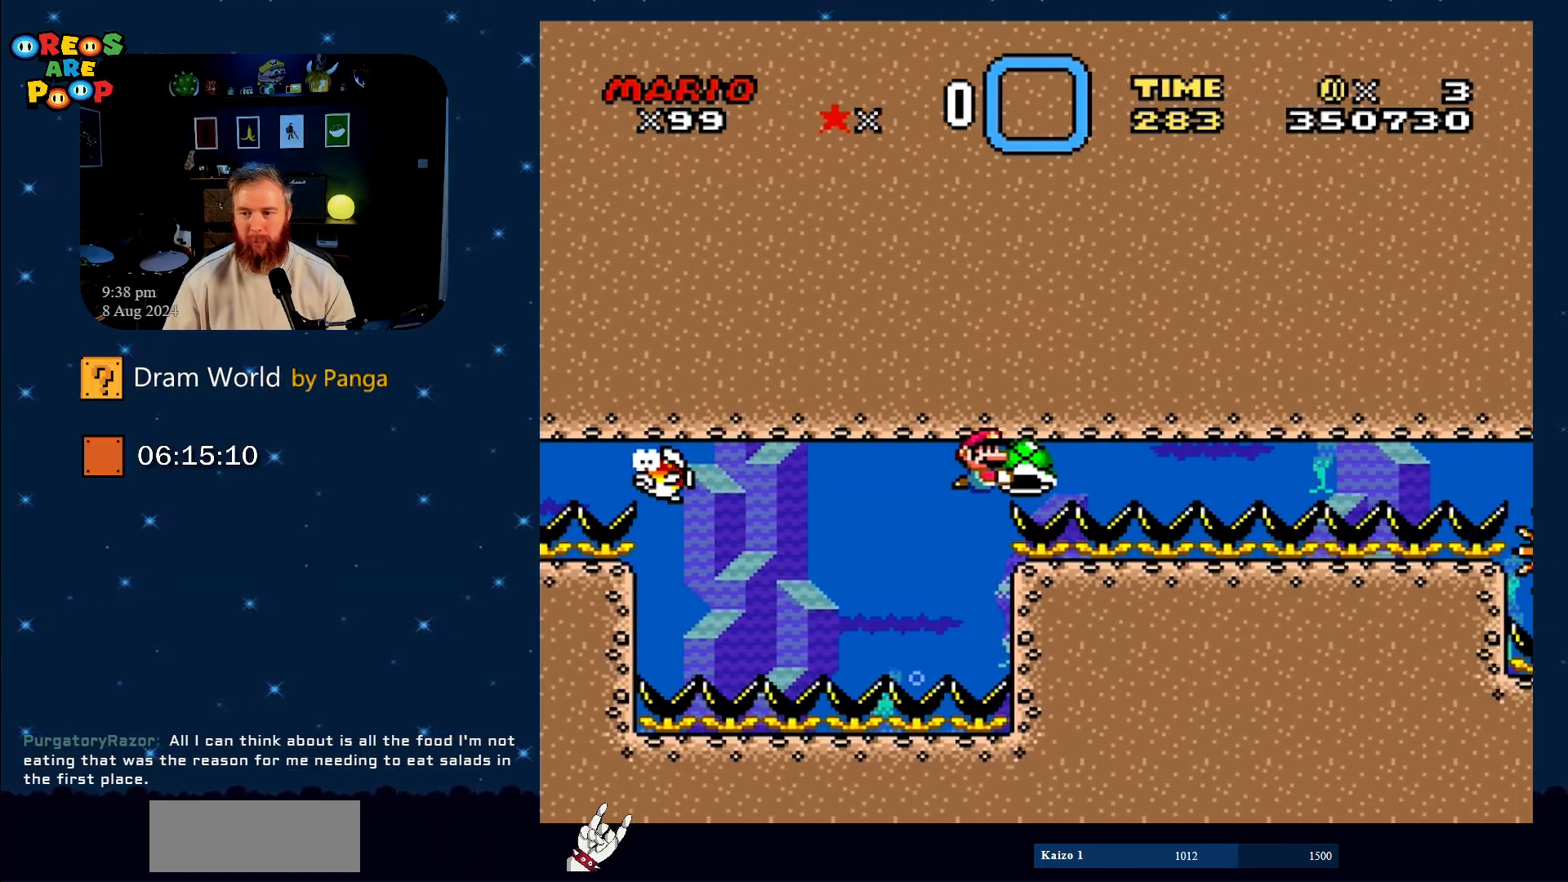
{"buttons": ["Y", "DPAD_RIGHT"], "events": []}
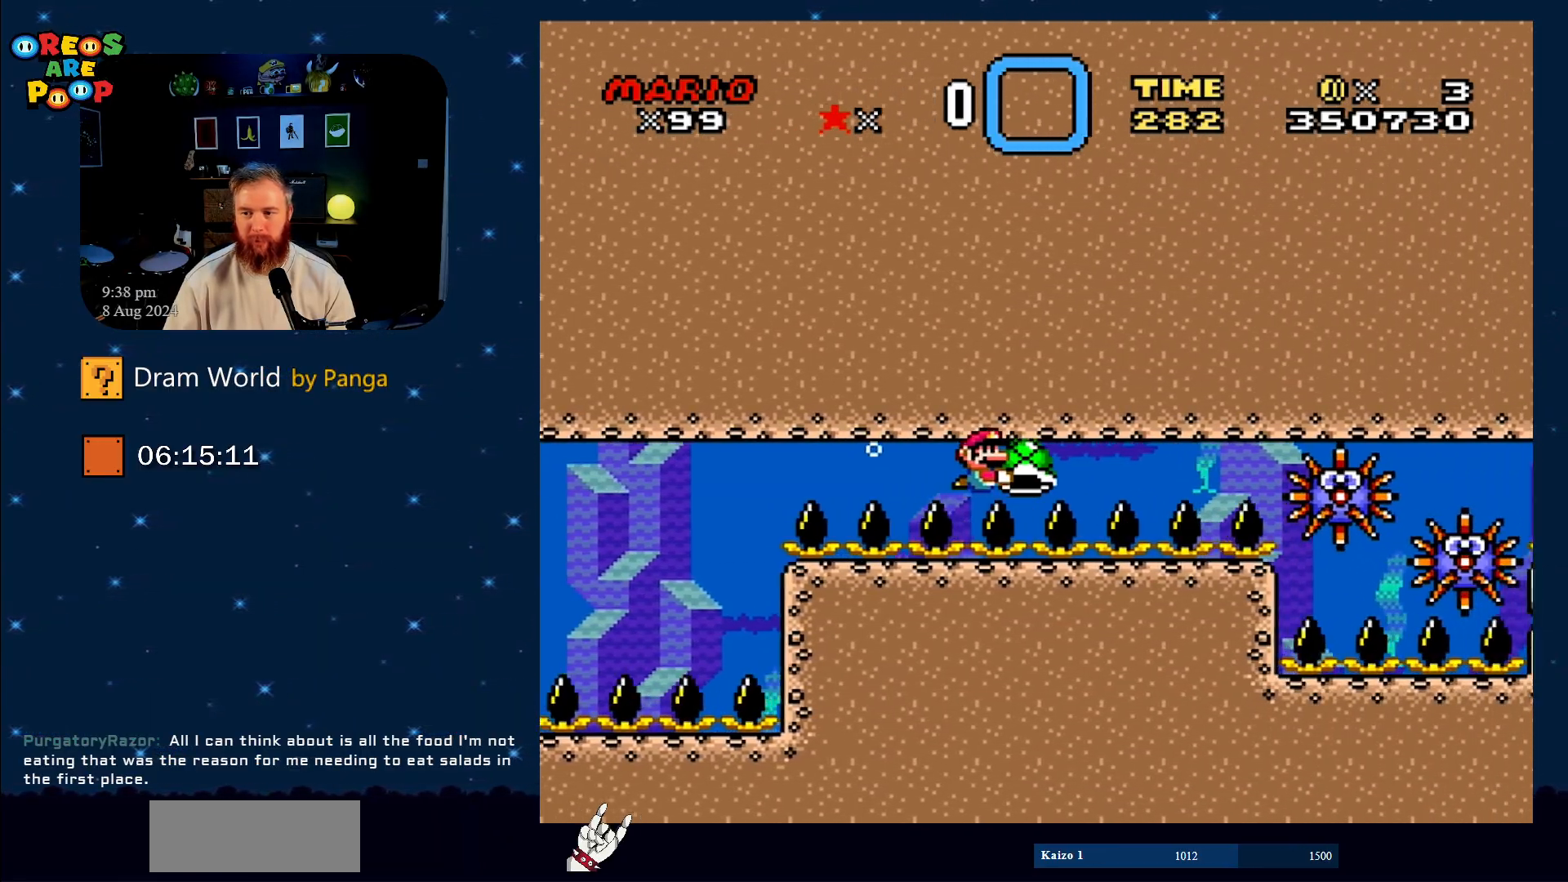
{"buttons": ["Y", "DPAD_LEFT"], "events": [[117, "DPAD_RIGHT", "up"], [467, "DPAD_LEFT", "down"]]}
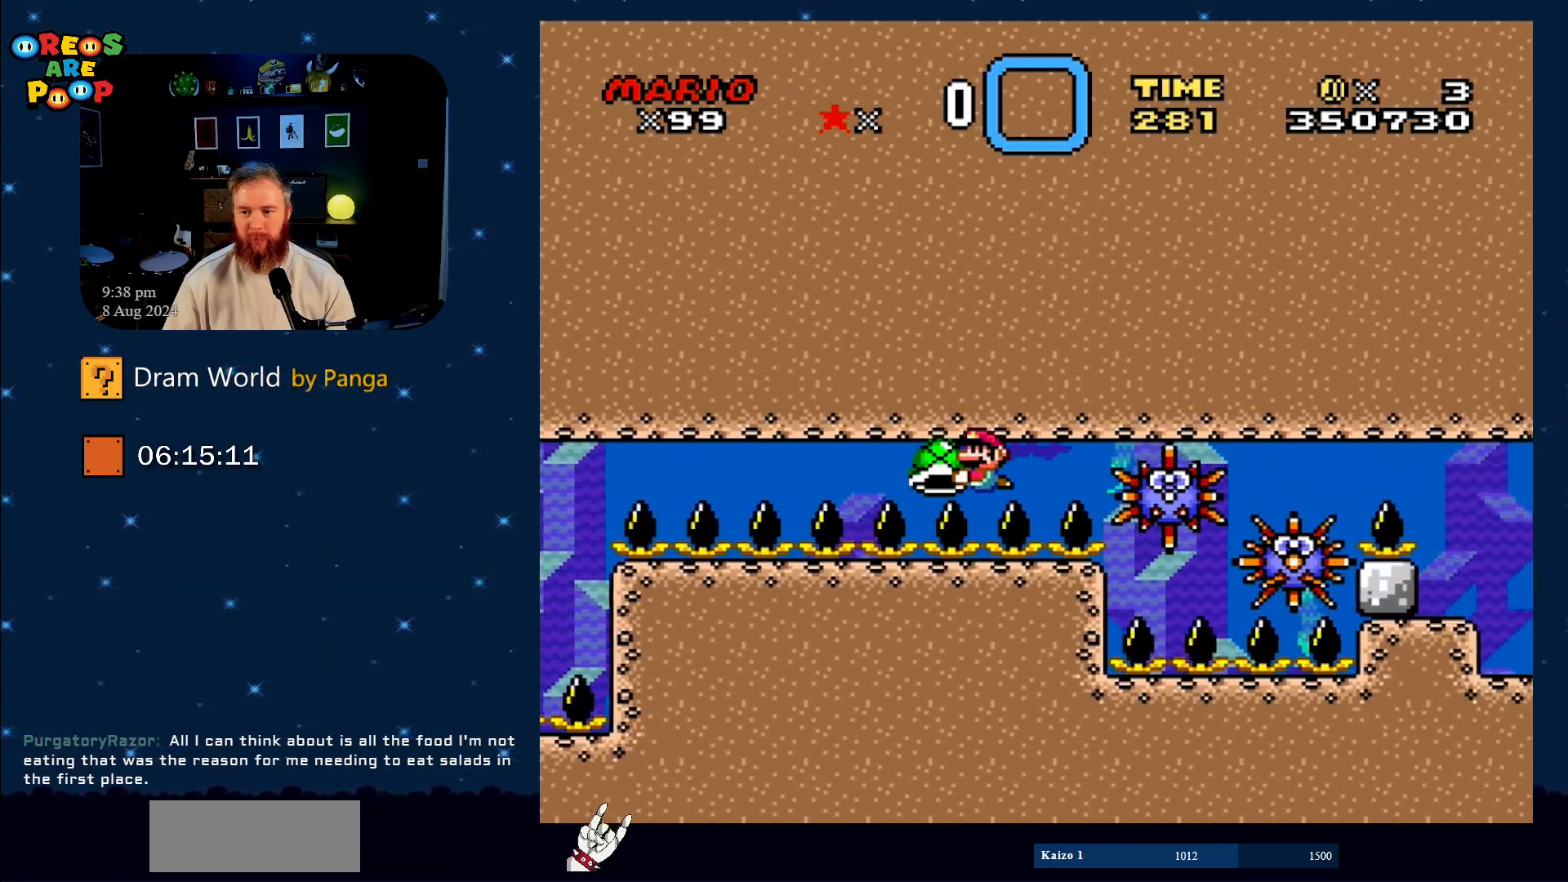
{"buttons": ["Y"], "events": [[183, "DPAD_LEFT", "up"], [267, "DPAD_RIGHT", "down"], [400, "DPAD_RIGHT", "up"]]}
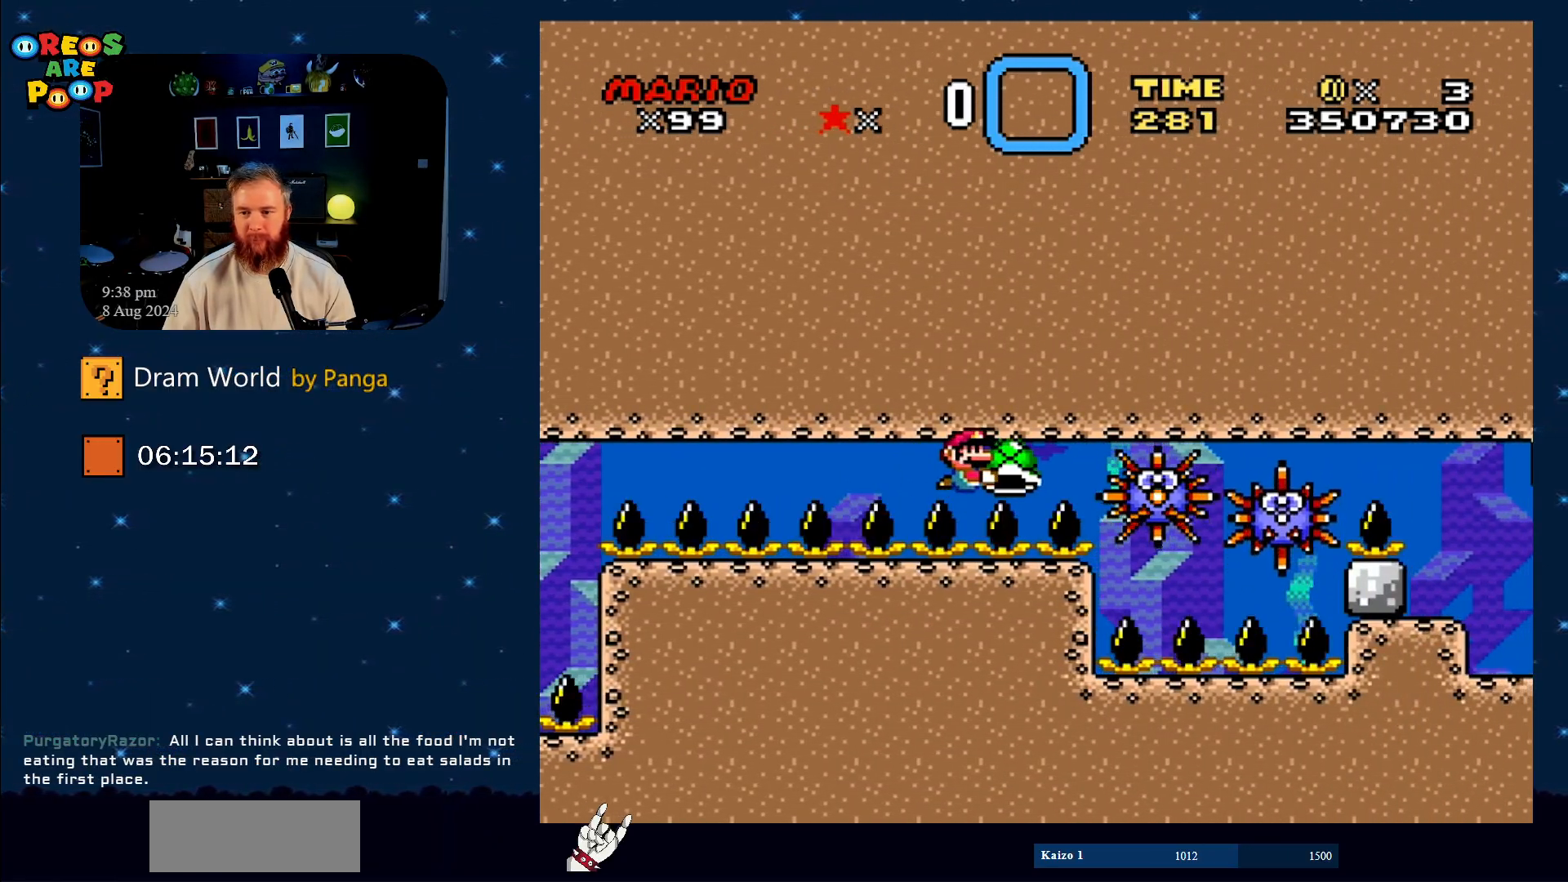
{"buttons": ["Y"], "events": [[234, "DPAD_LEFT", "down"], [384, "DPAD_LEFT", "up"]]}
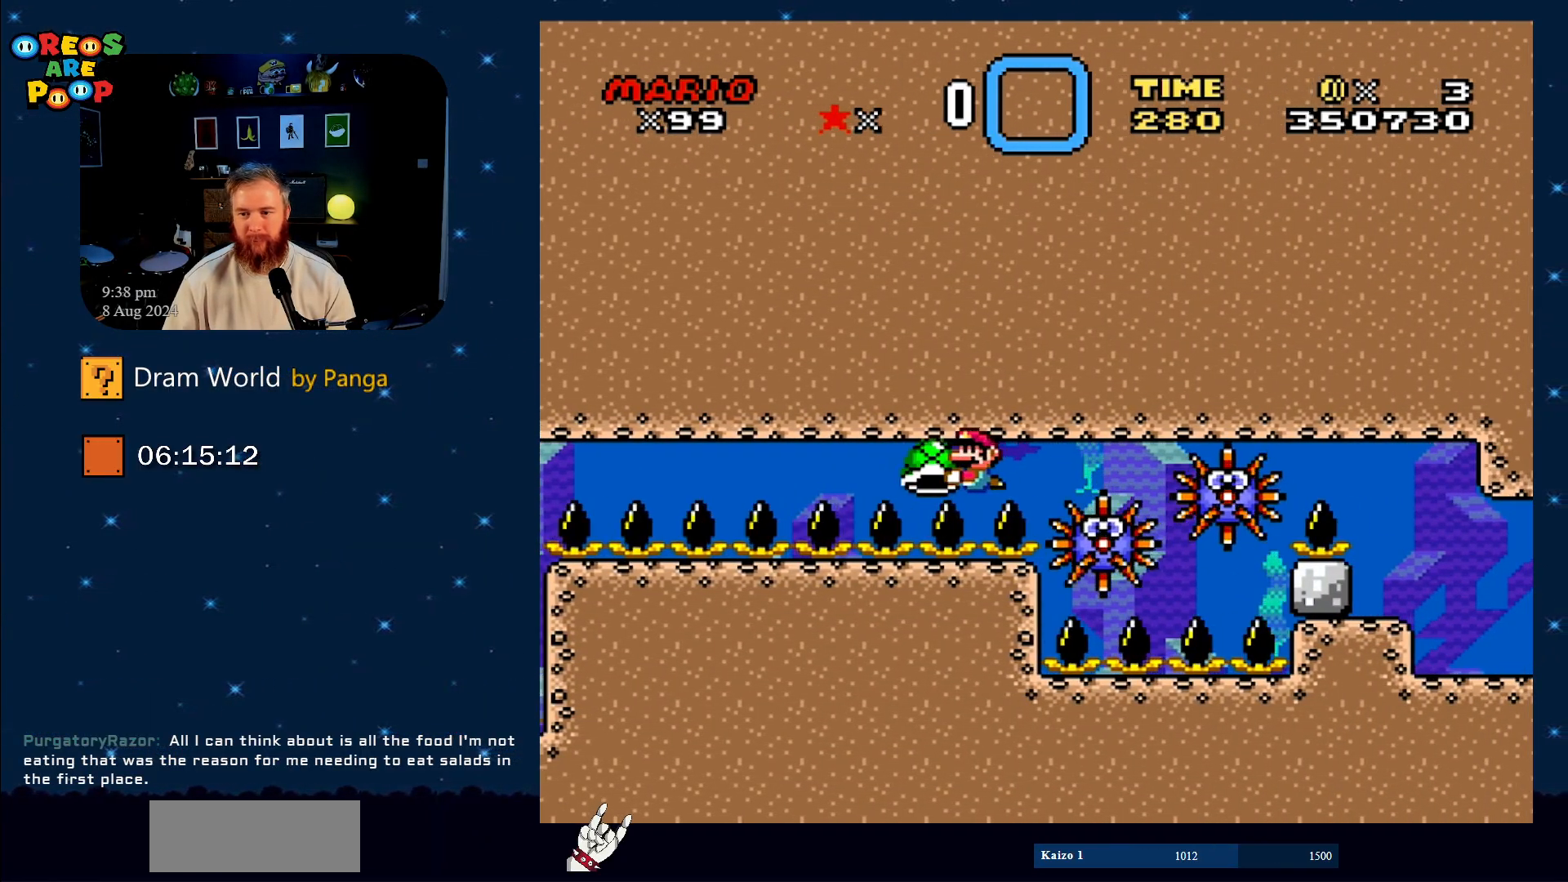
{"buttons": ["Y"], "events": [[167, "DPAD_RIGHT", "down"], [283, "DPAD_RIGHT", "up"]]}
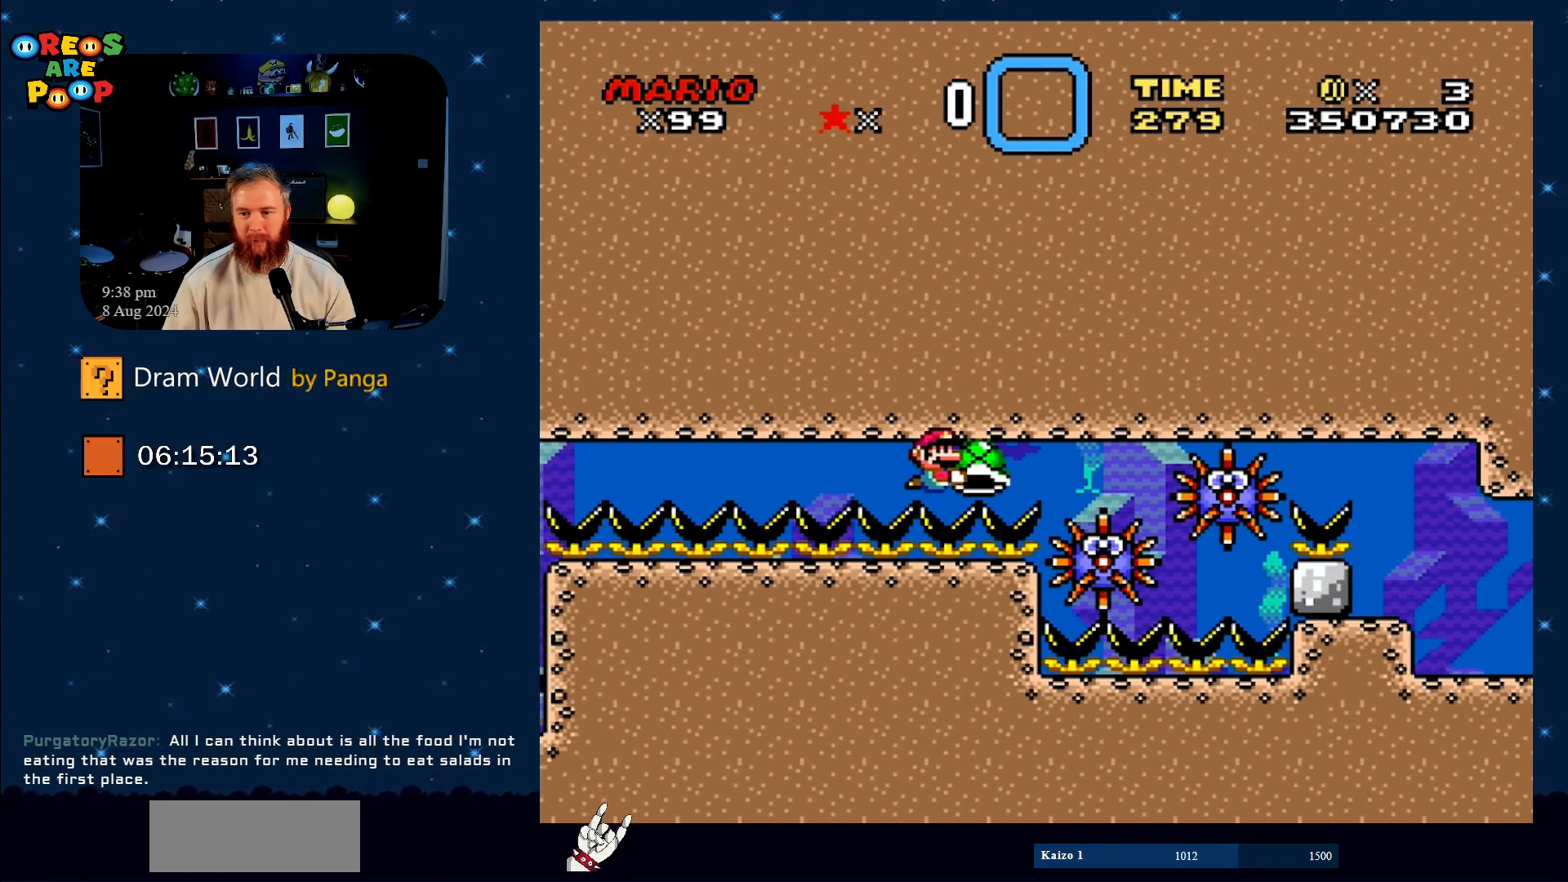
{"buttons": ["Y"], "events": [[34, "DPAD_RIGHT", "down"], [150, "DPAD_RIGHT", "up"]]}
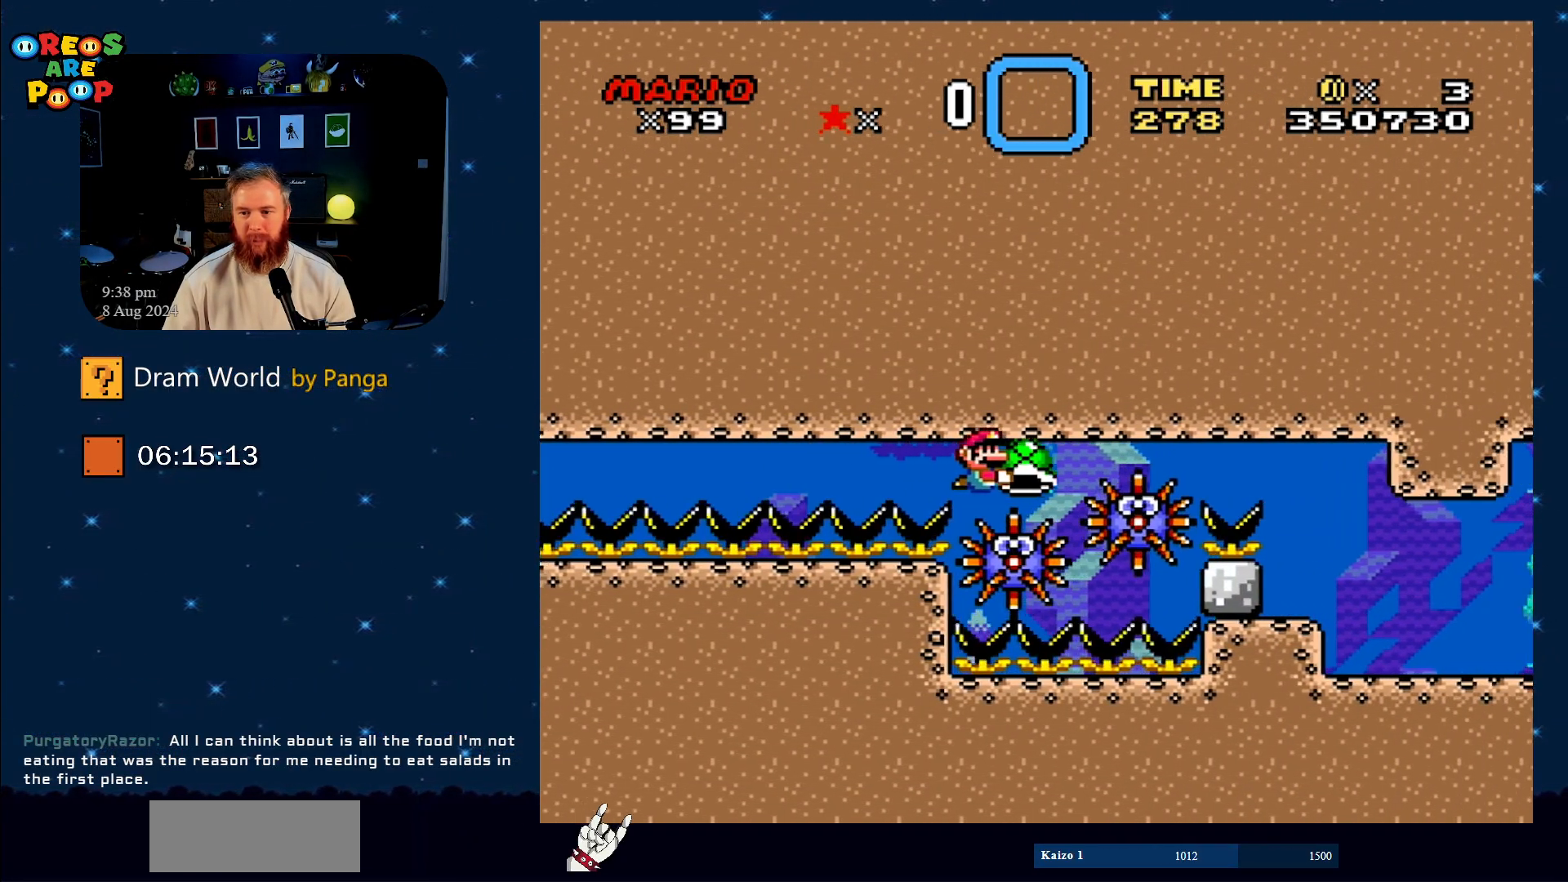
{"buttons": ["Y", "DPAD_RIGHT"], "events": [[100, "DPAD_LEFT", "down"], [150, "DPAD_LEFT", "up"], [284, "DPAD_RIGHT", "down"]]}
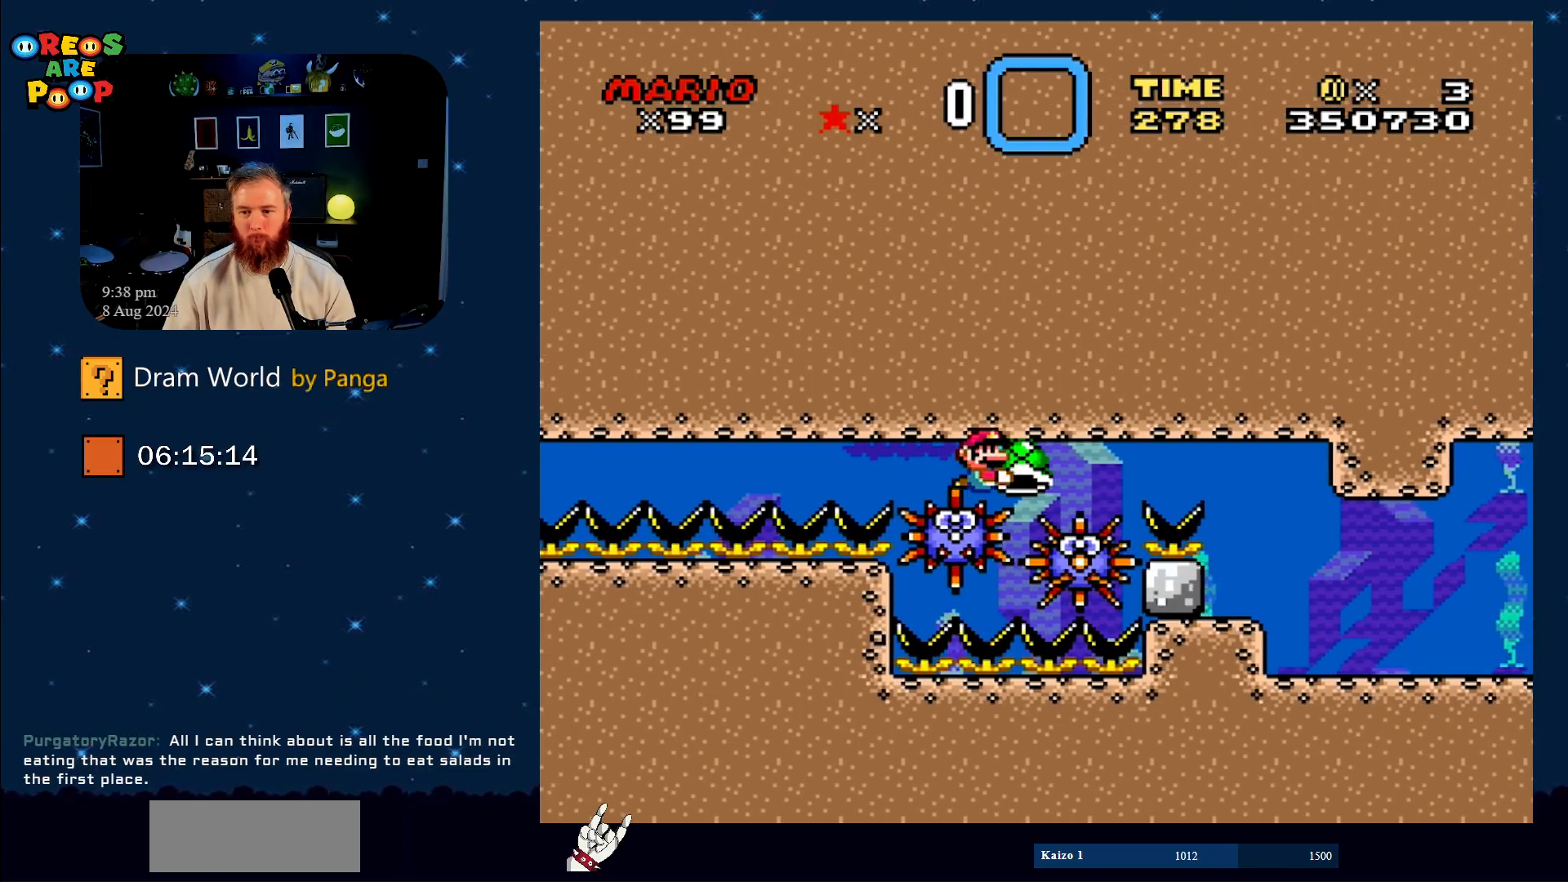
{"buttons": ["Y"], "events": [[400, "DPAD_RIGHT", "up"]]}
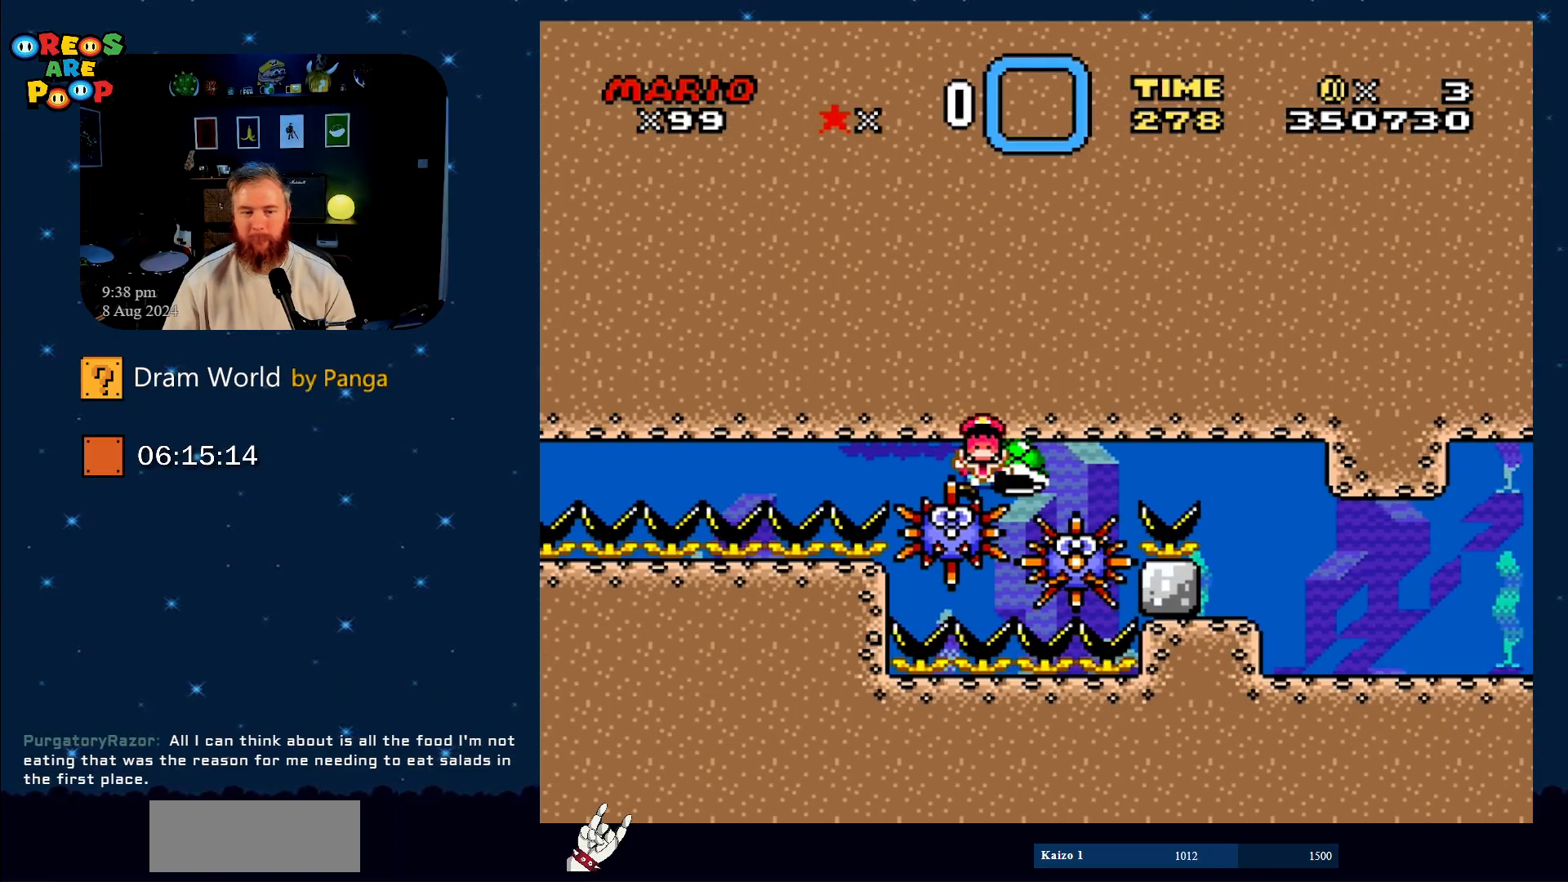
{"buttons": ["A"], "events": [[84, "Y", "up"], [417, "A", "down"]]}
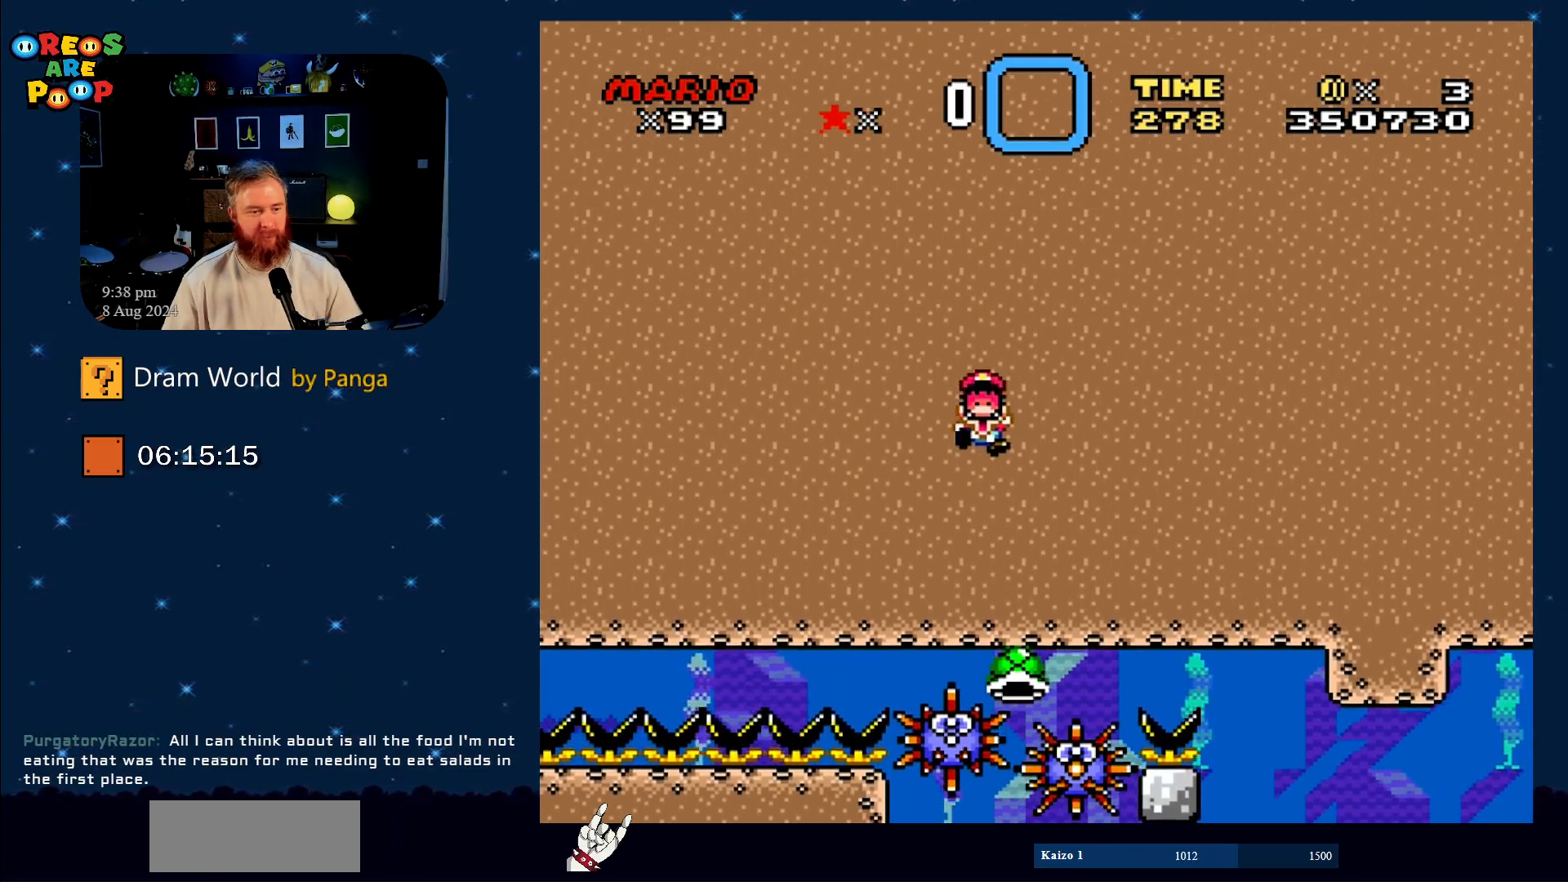
{"buttons": [], "events": [[33, "A", "up"]]}
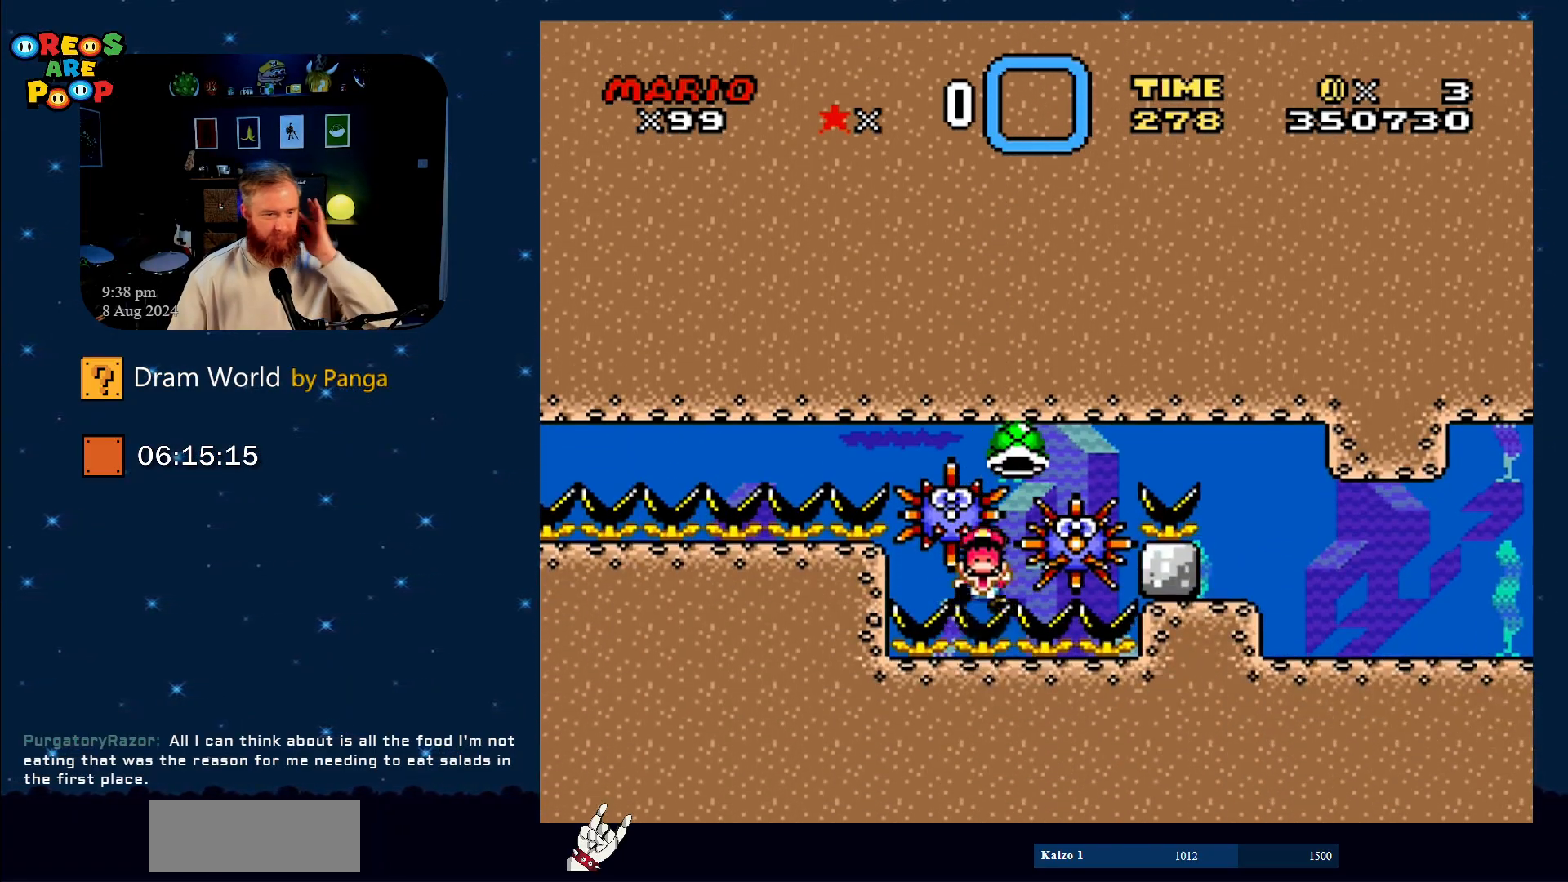
{"buttons": [], "events": []}
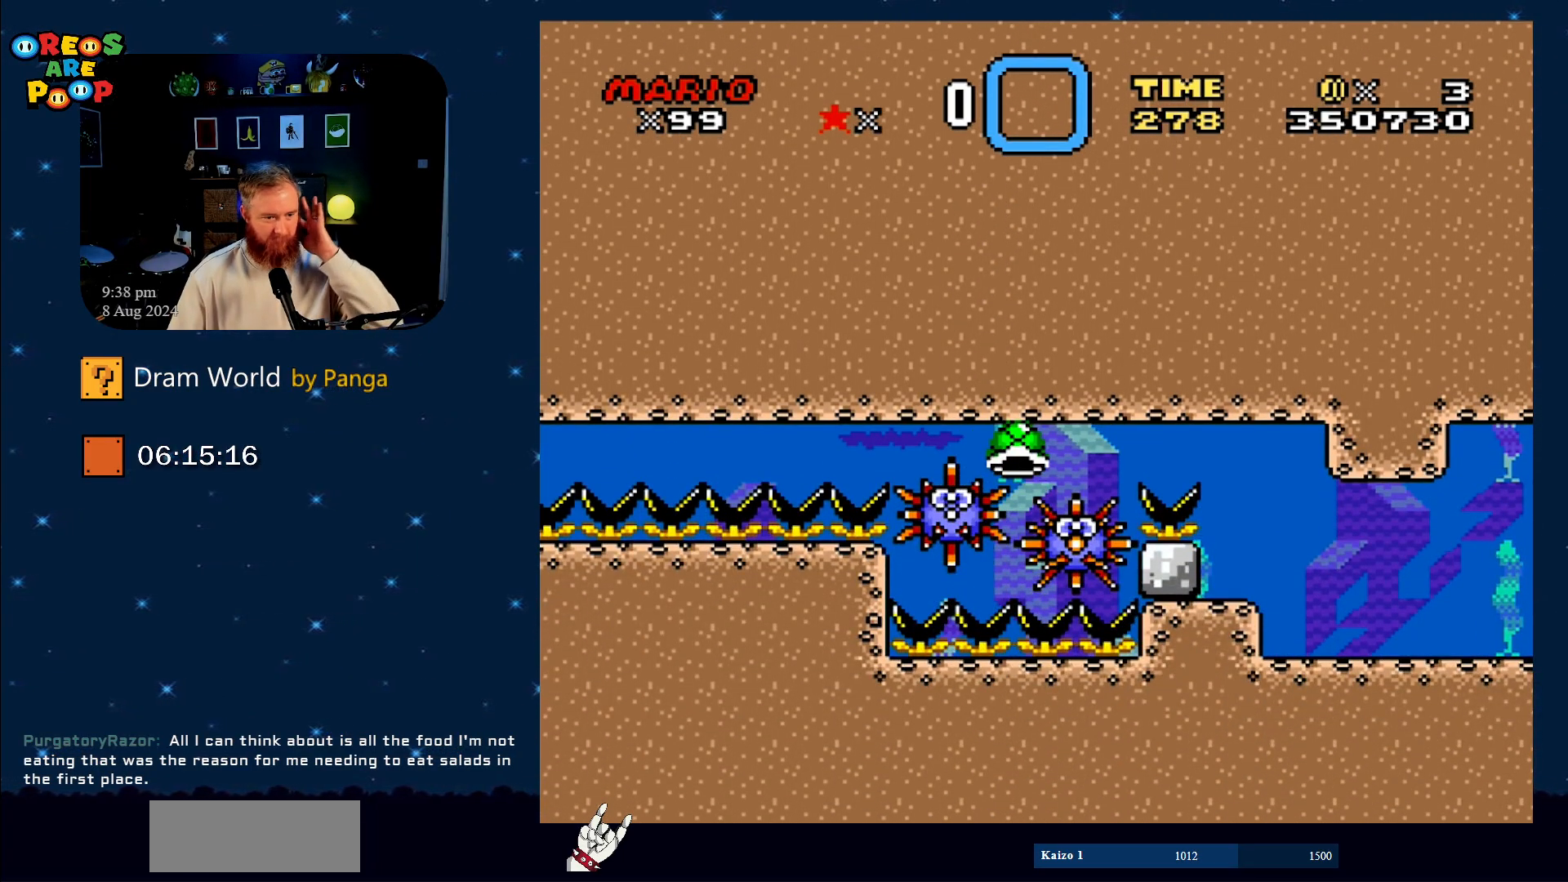
{"buttons": [], "events": []}
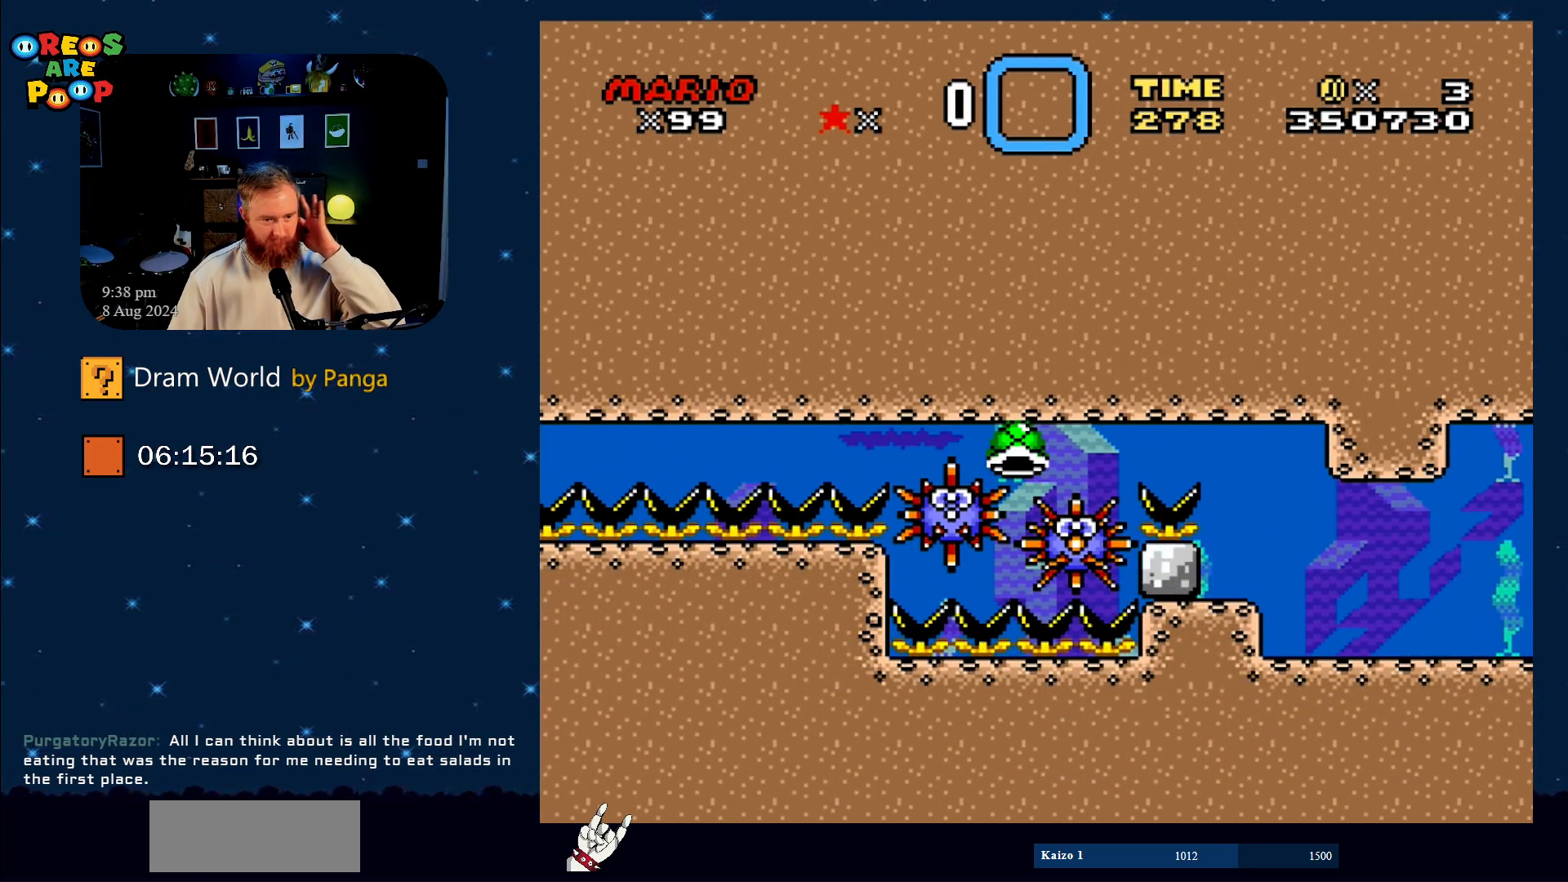
{"buttons": [], "events": []}
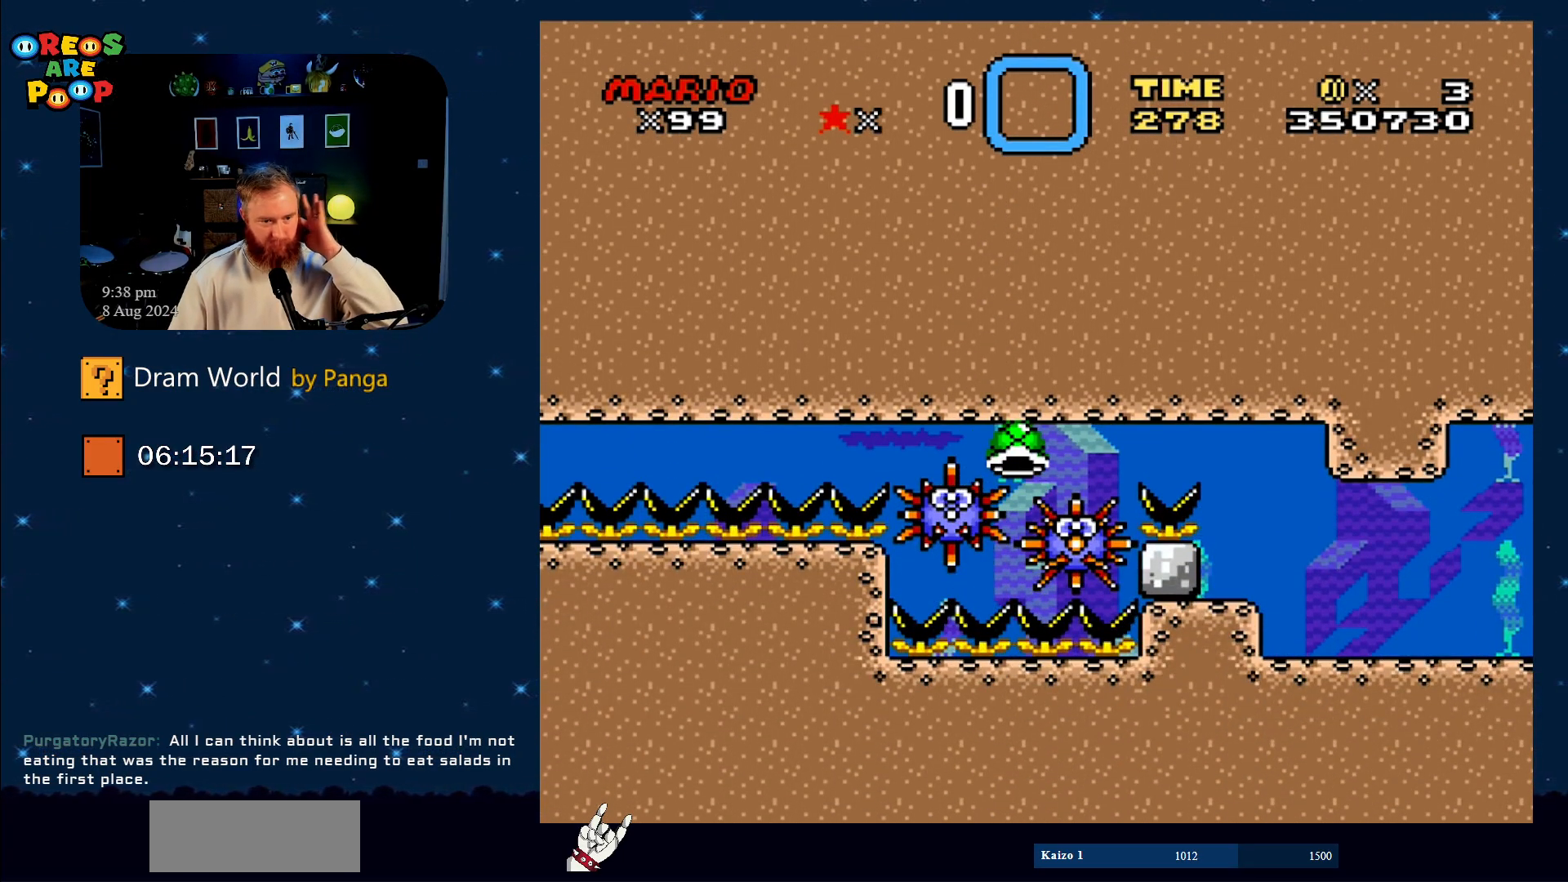
{"buttons": [], "events": []}
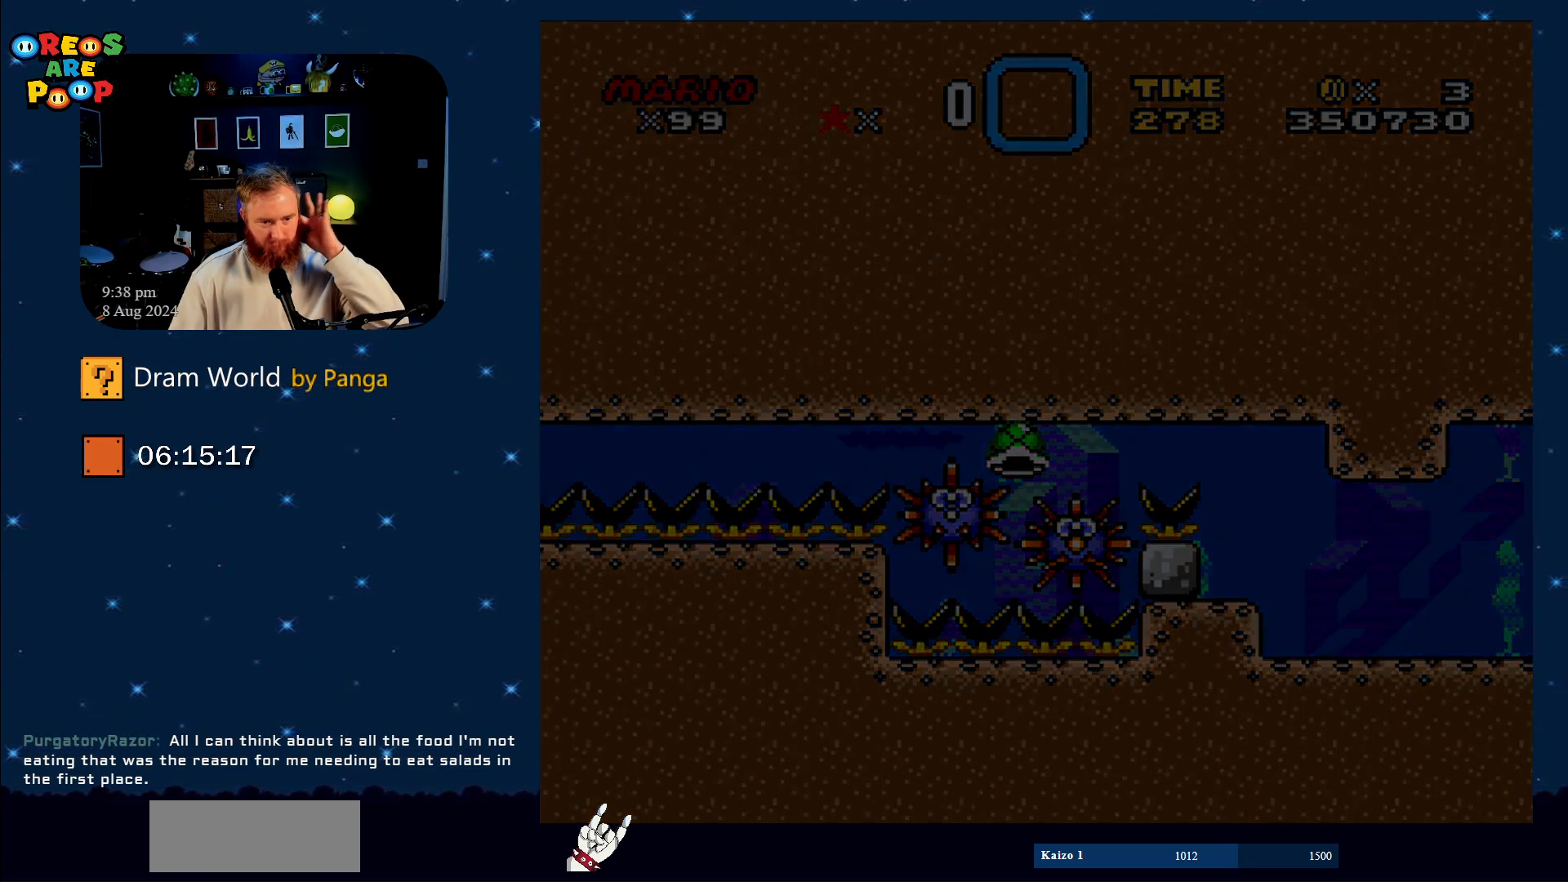
{"buttons": [], "events": []}
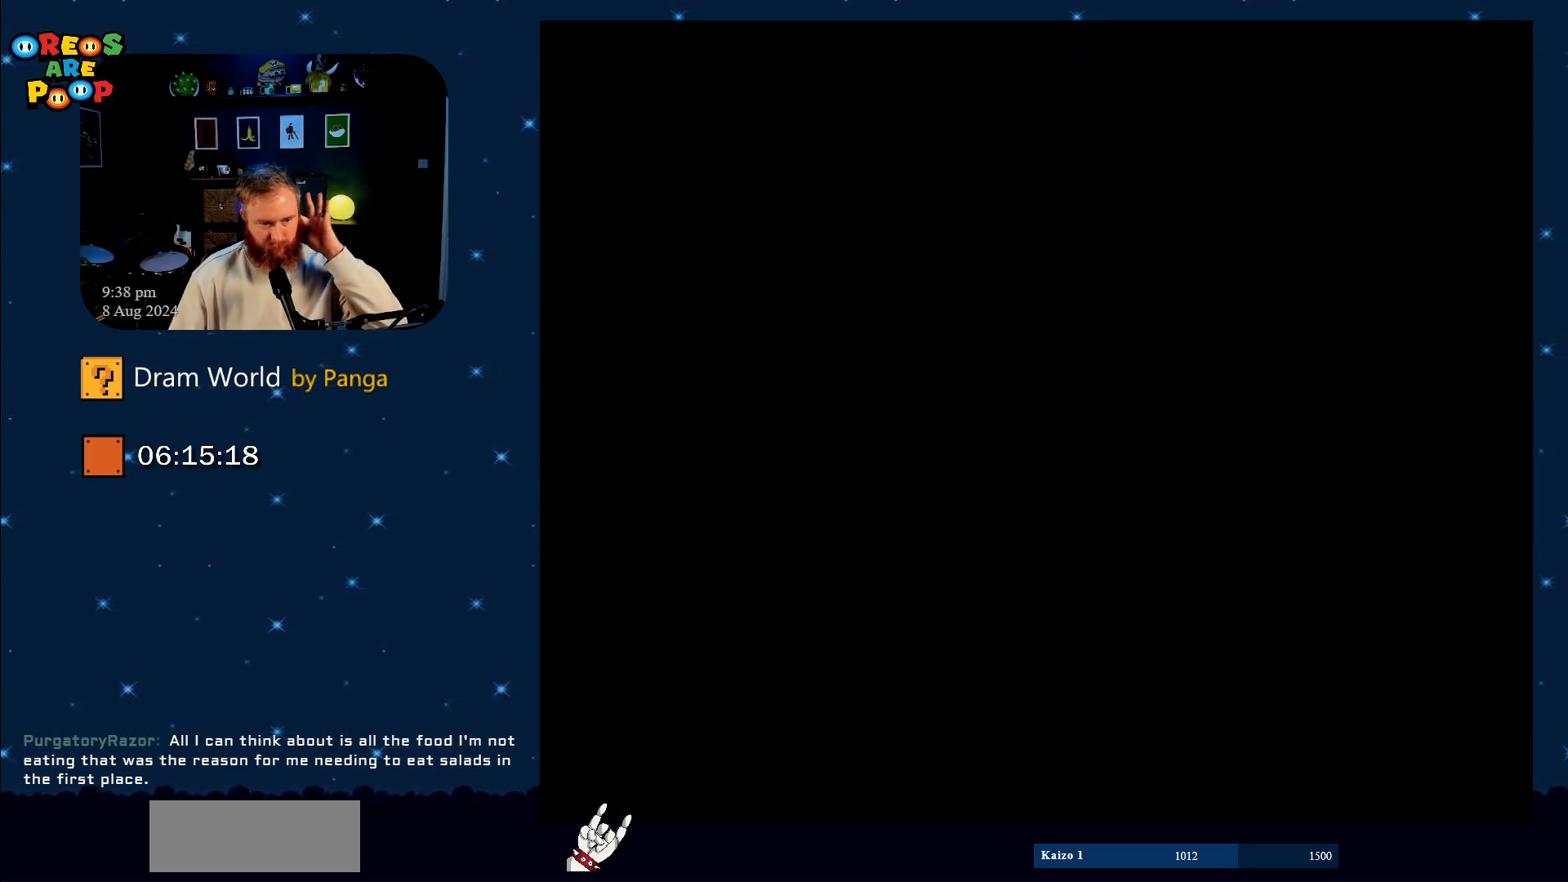
{"buttons": ["A"], "events": [[467, "A", "down"]]}
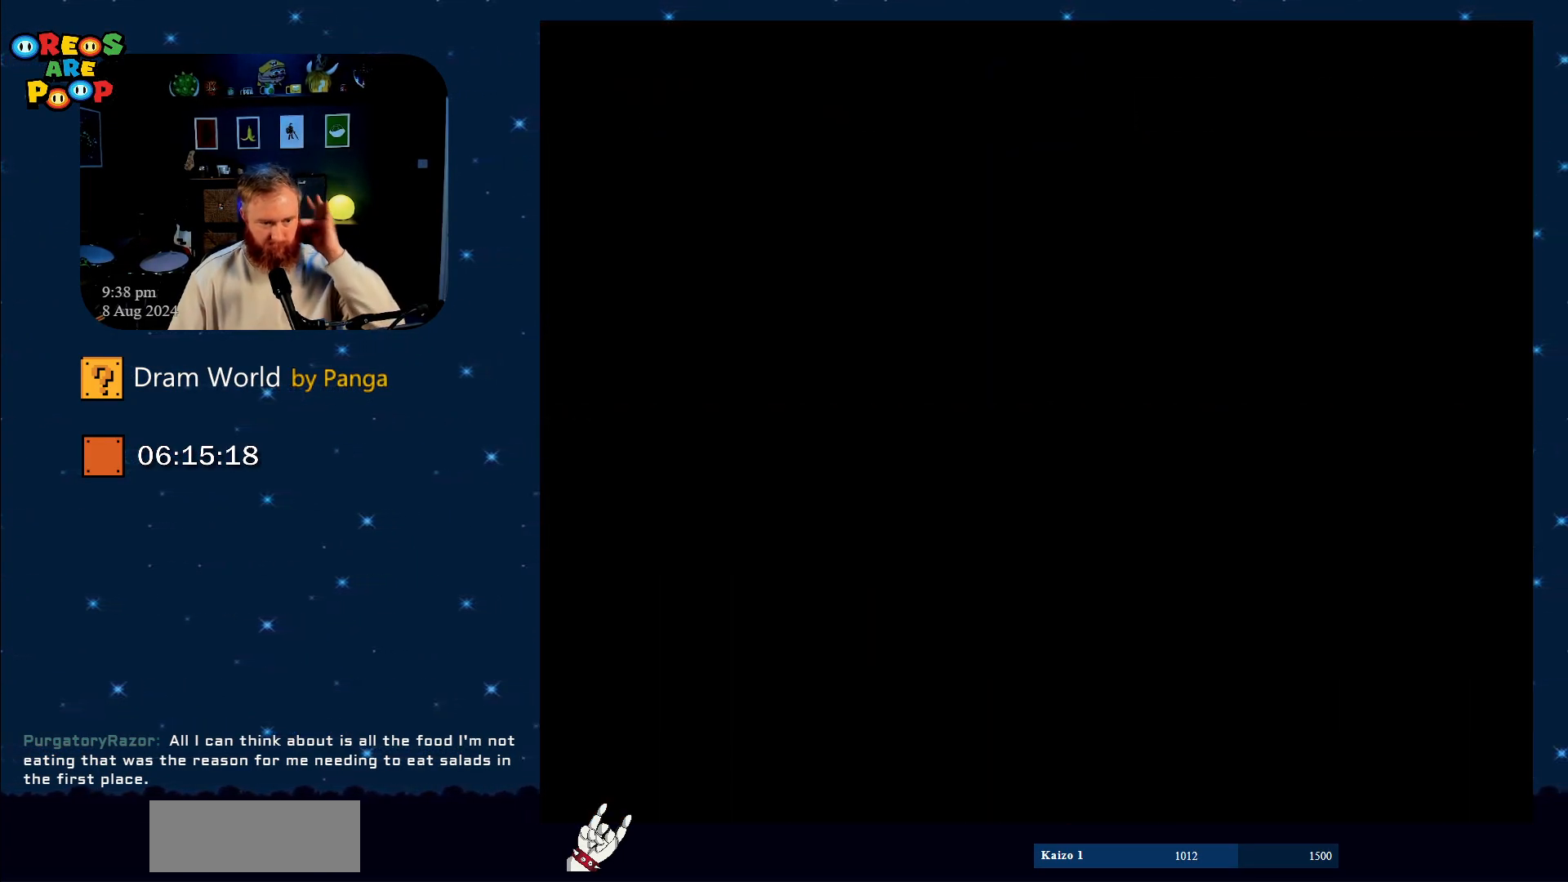
{"buttons": ["A"], "events": [[167, "A", "up"], [384, "A", "down"], [417, "A", "up"], [467, "A", "down"]]}
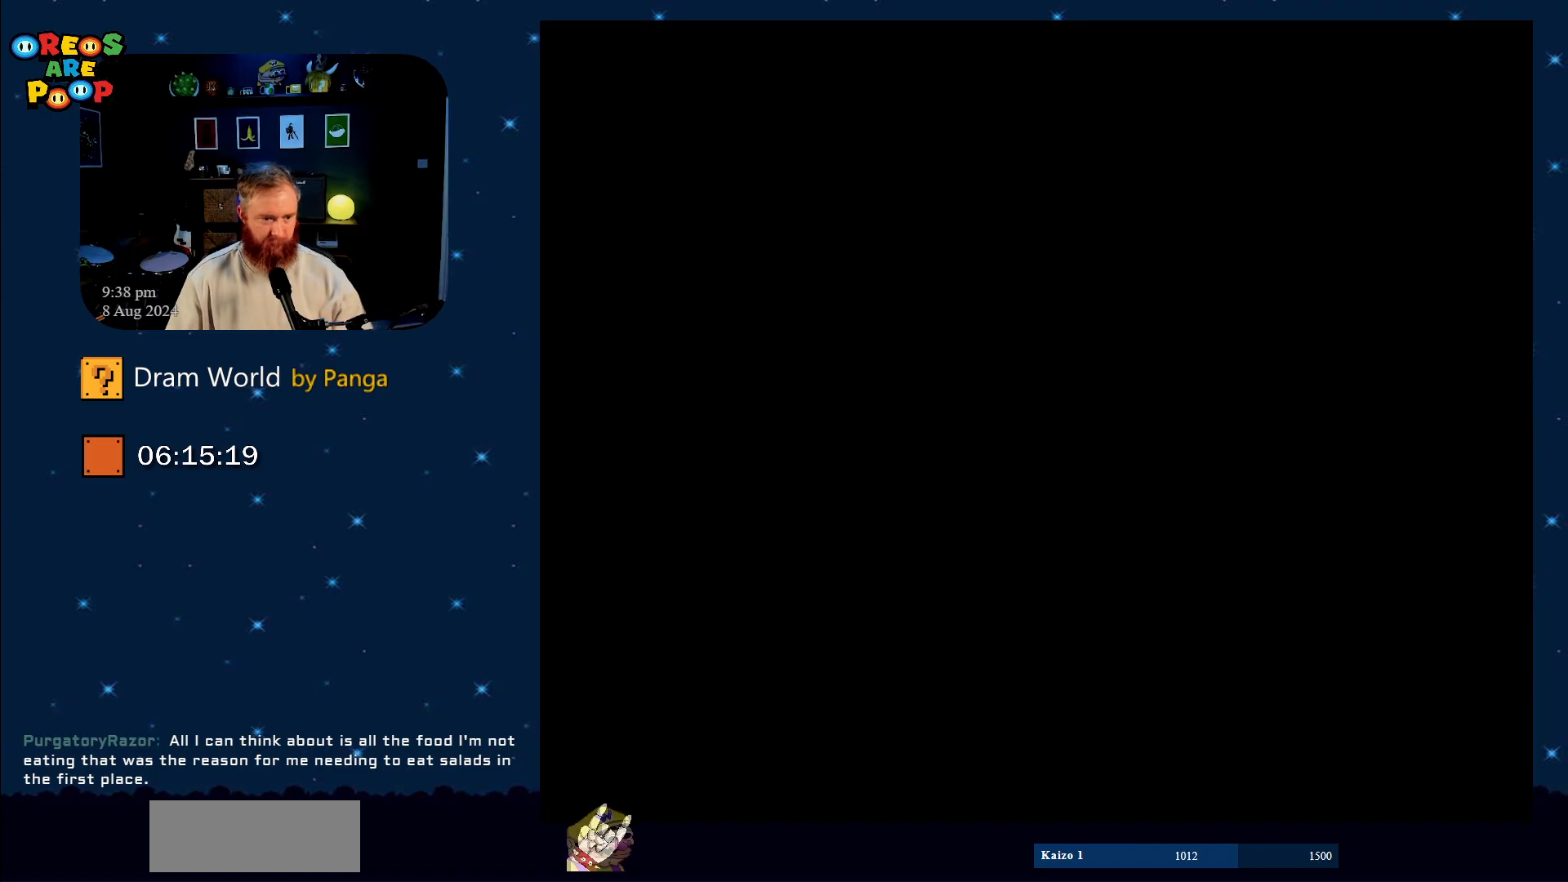
{"buttons": ["B"], "events": [[133, "A", "up"], [417, "B", "down"]]}
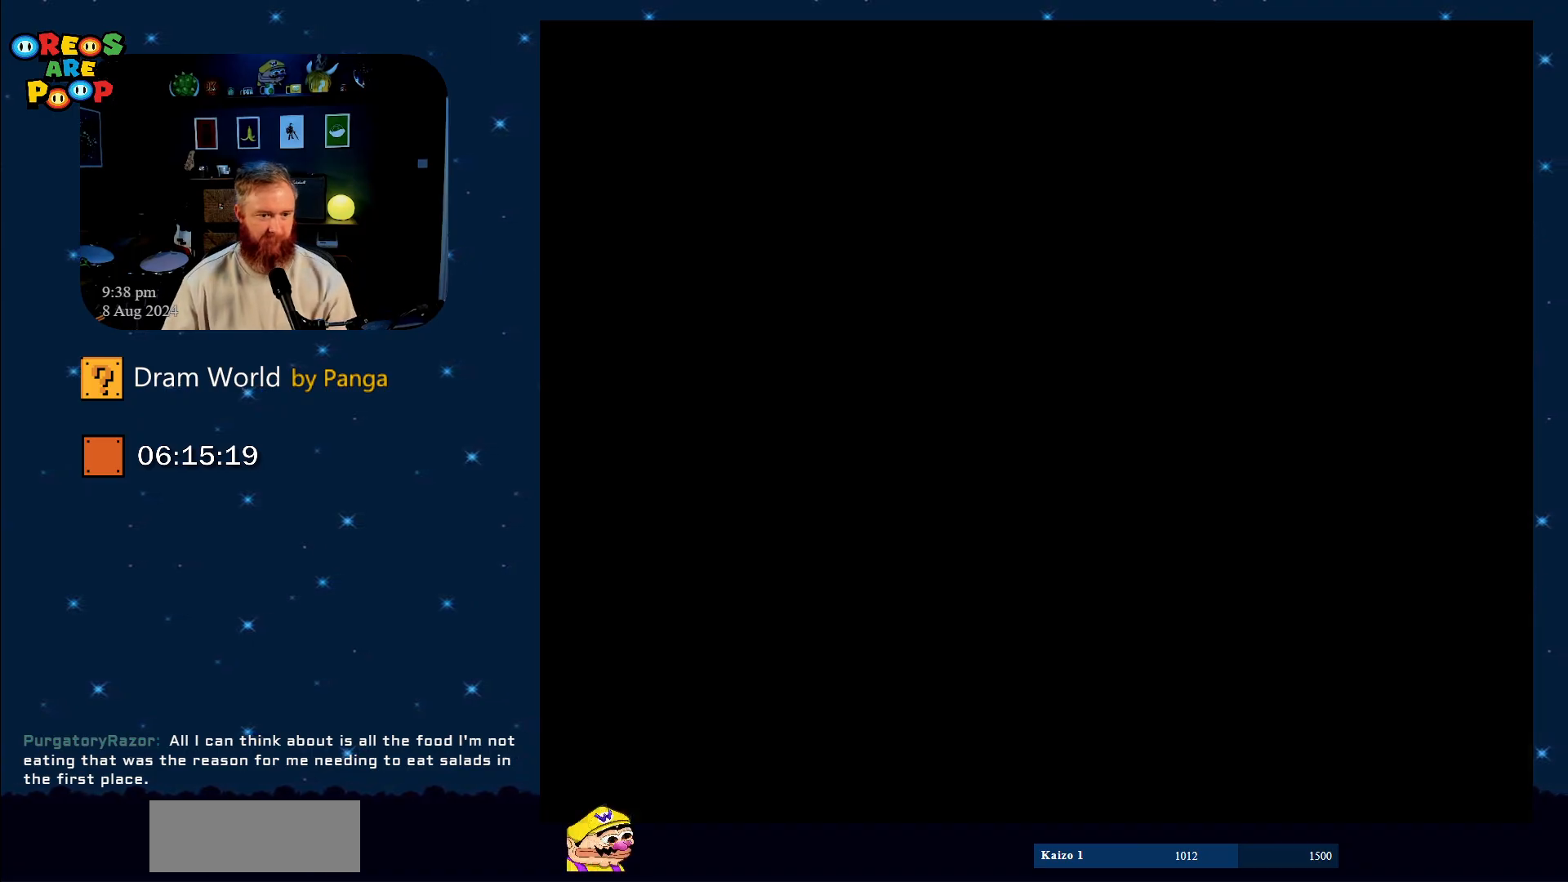
{"buttons": ["Y"], "events": [[17, "Y", "down"], [100, "B", "up"], [317, "B", "down"], [417, "B", "up"]]}
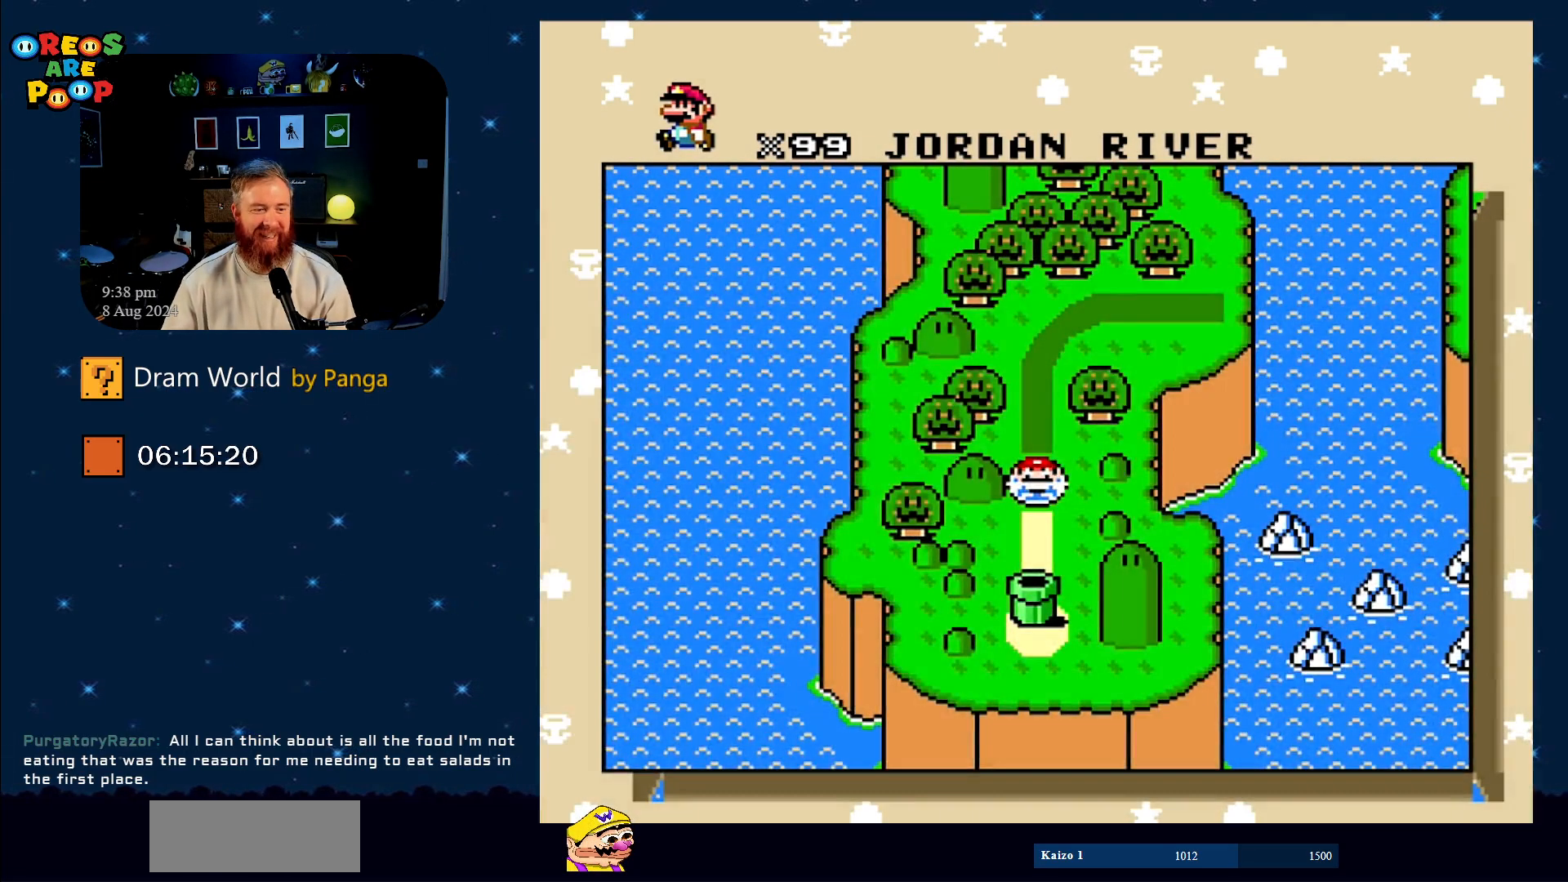
{"buttons": ["B", "Y"], "events": [[100, "B", "down"], [250, "B", "up"], [383, "B", "down"]]}
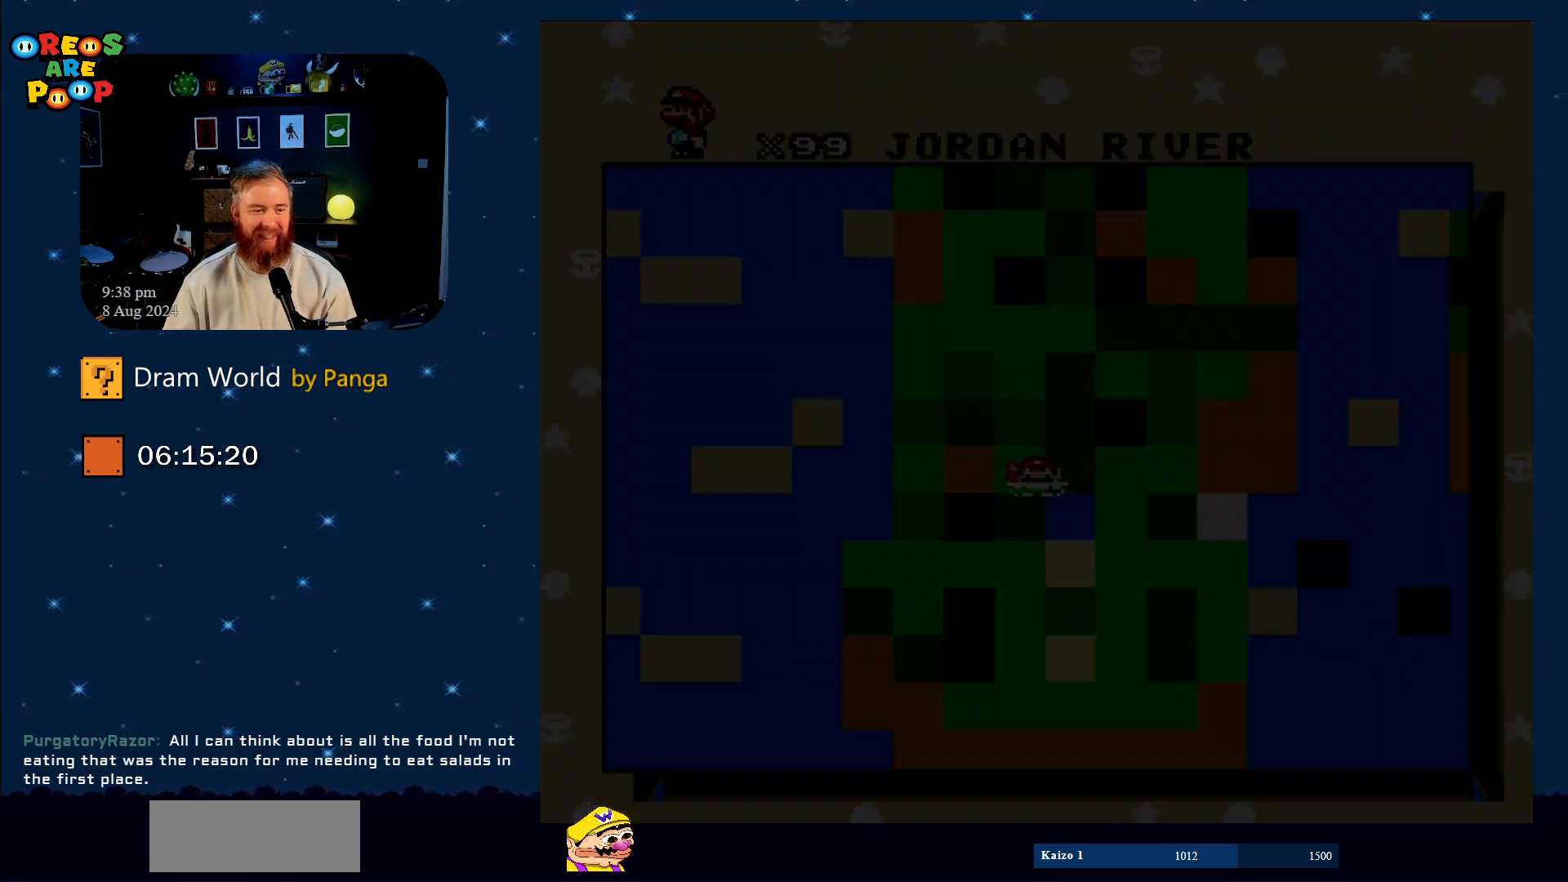
{"buttons": ["B", "Y"], "events": [[33, "B", "up"], [200, "B", "down"], [350, "B", "up"], [434, "B", "down"]]}